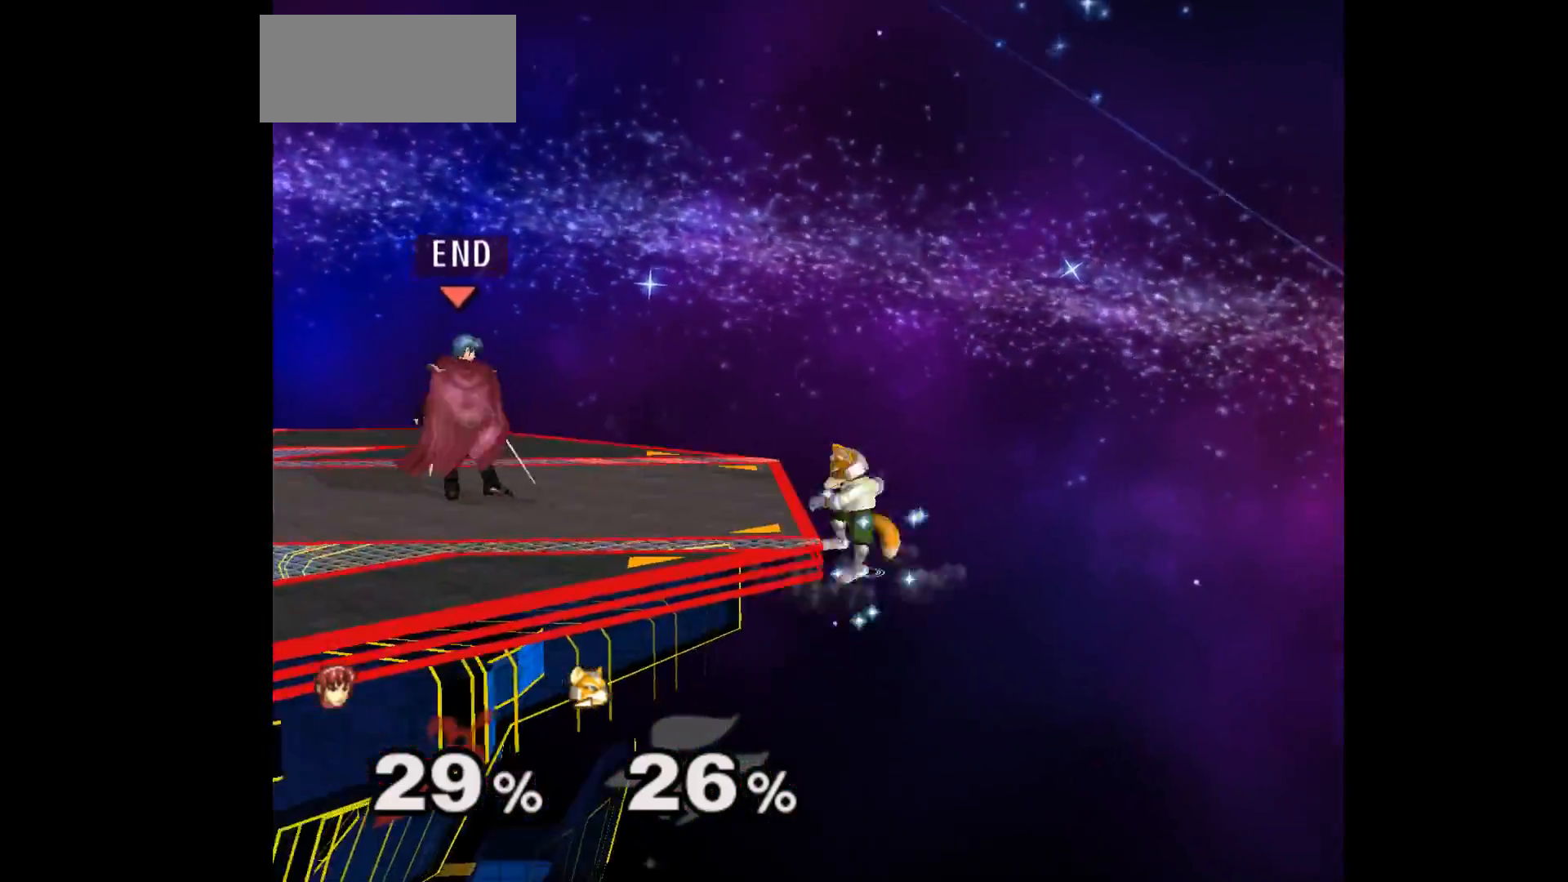
Gameplay with a controller (Nintendo layout); each line is a JSON object with the inputs held at the frame after it. "events" lists button and stick changes between this image and that frame as [ms after this image, input, new state], when the widget could be followed in between. Not read: L3 R3 START right_stick.
{"buttons": ["L1"], "left_stick": "down-left", "events": [[300, "L1", "up"], [317, "left_stick", "up-left"], [400, "L1", "down"], [400, "left_stick", "down-left"]]}
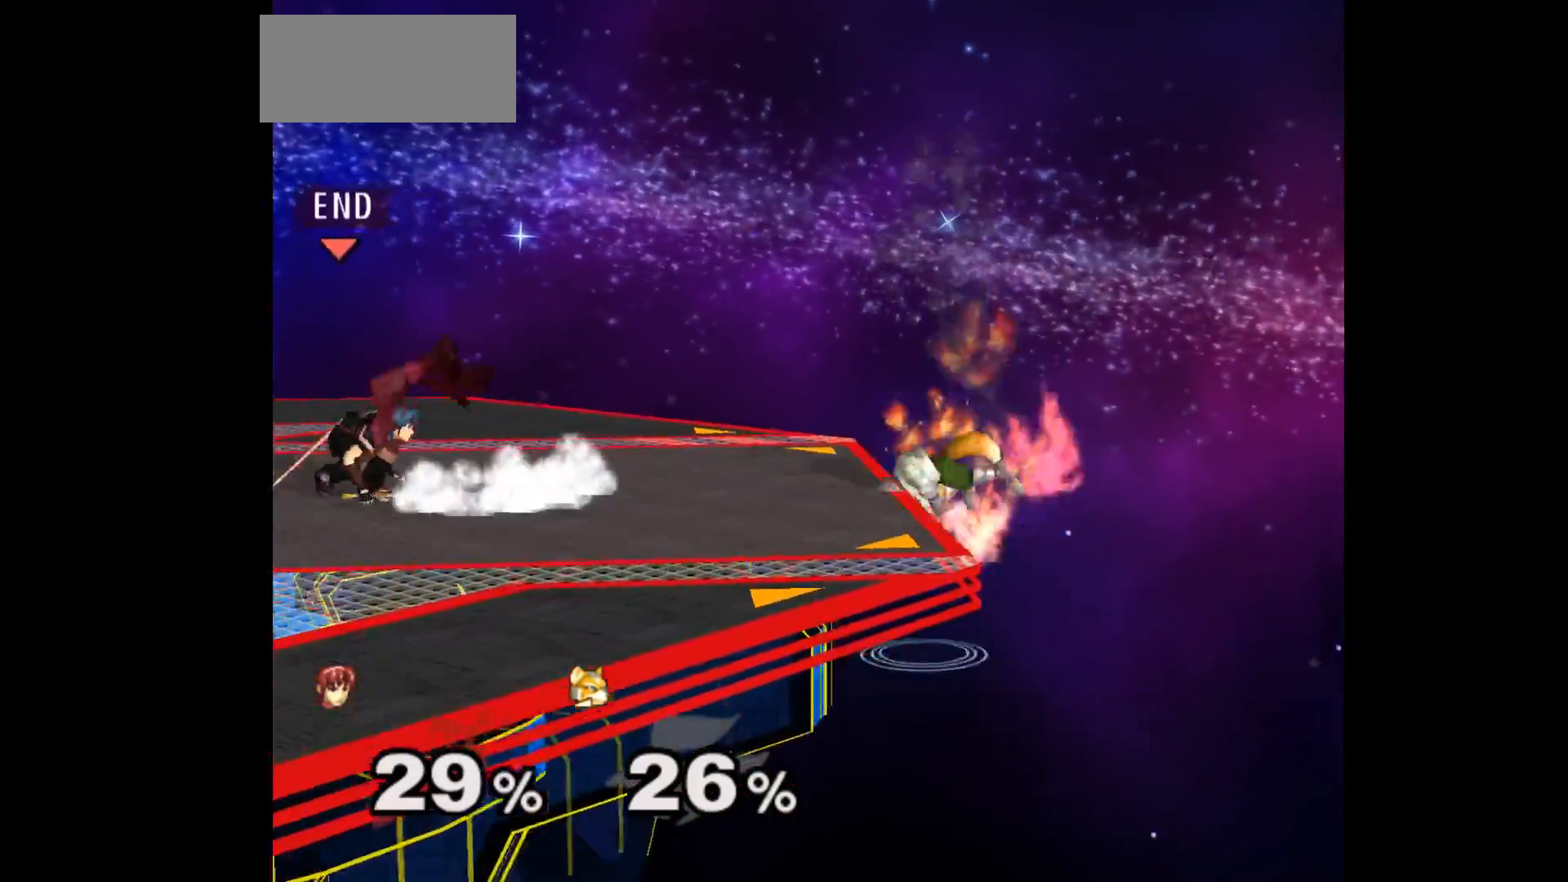
{"buttons": [], "left_stick": "center", "events": [[17, "L1", "up"], [17, "left_stick", "center"], [117, "left_stick", "up"], [200, "left_stick", "down-right"], [417, "left_stick", "center"]]}
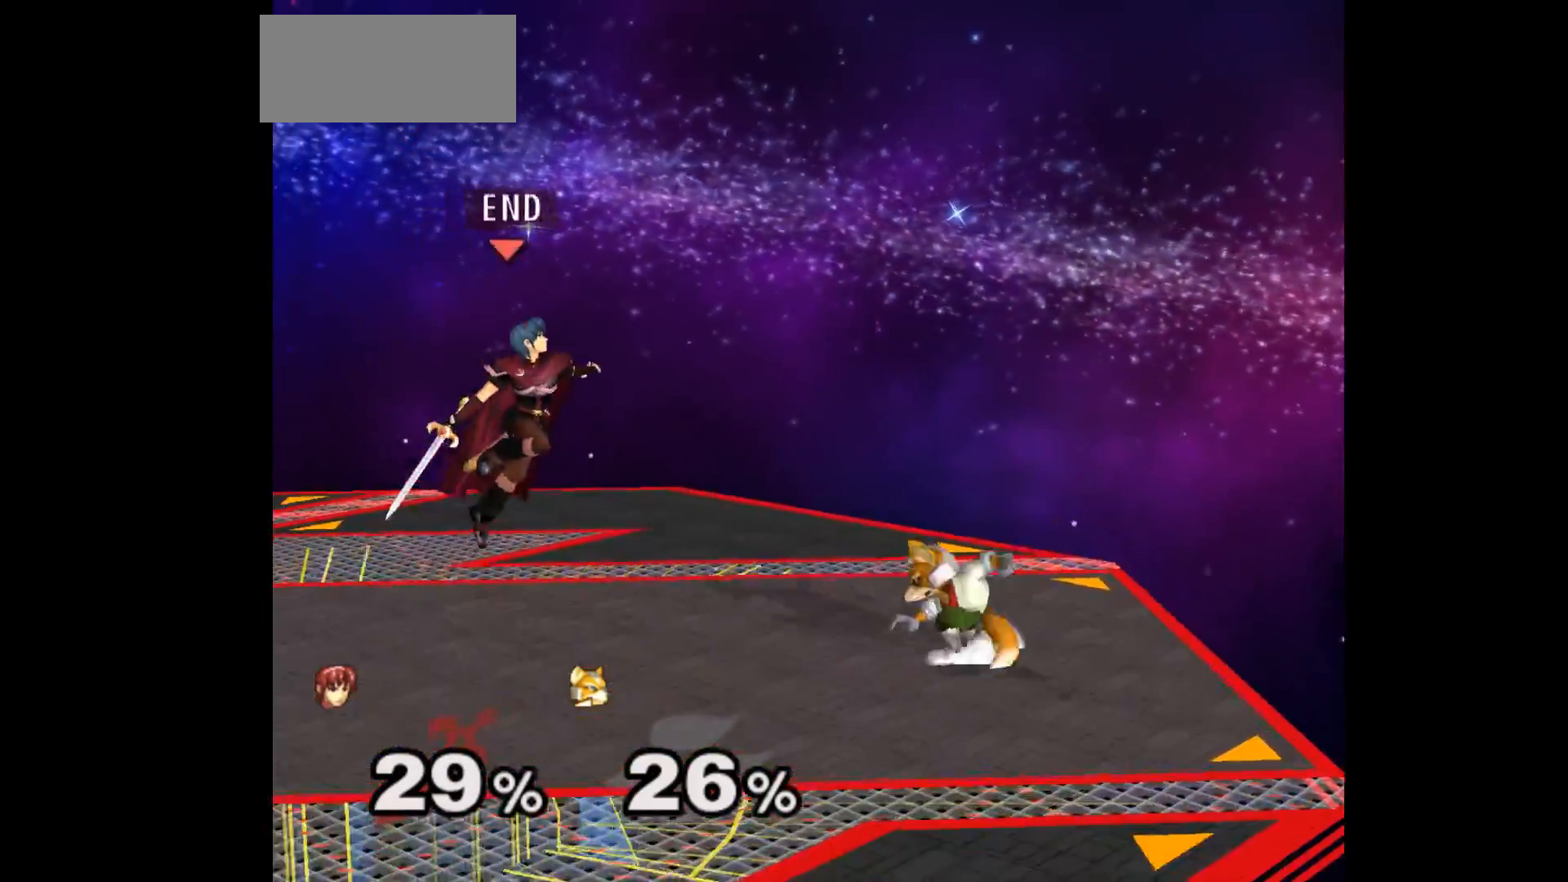
{"buttons": [], "left_stick": "center", "events": [[100, "left_stick", "up-right"], [183, "Z", "down"], [200, "A", "down"], [217, "left_stick", "down-right"], [283, "Z", "up"], [300, "A", "up"], [350, "Z", "down"], [367, "A", "down"], [433, "Z", "up"], [433, "left_stick", "center"], [450, "A", "up"]]}
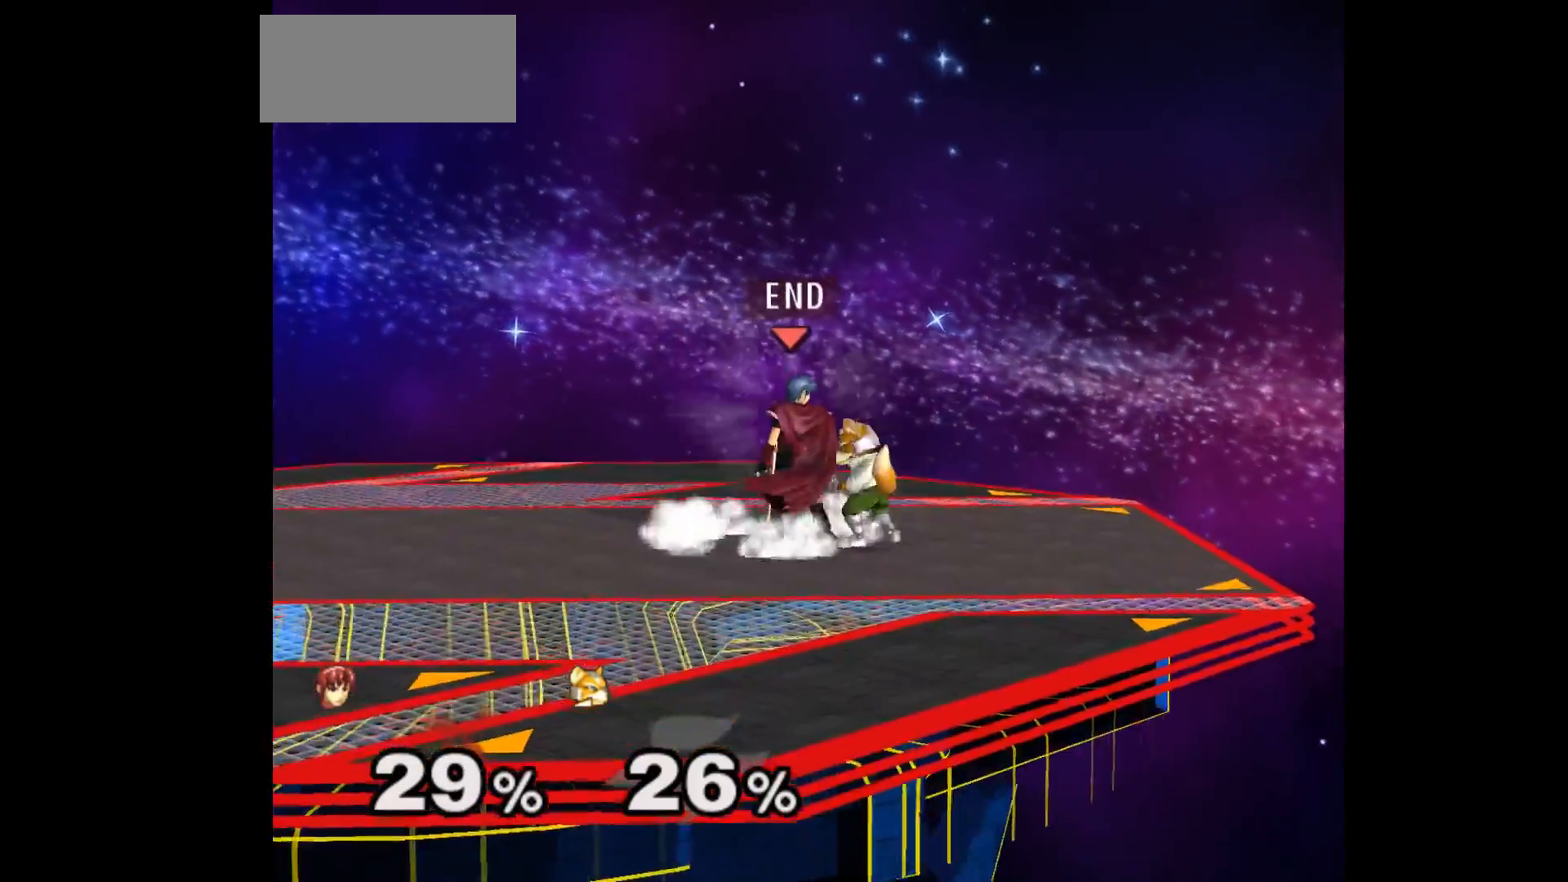
{"buttons": [], "left_stick": "center", "events": [[133, "Z", "down"], [233, "Z", "up"], [250, "left_stick", "up"], [400, "left_stick", "center"]]}
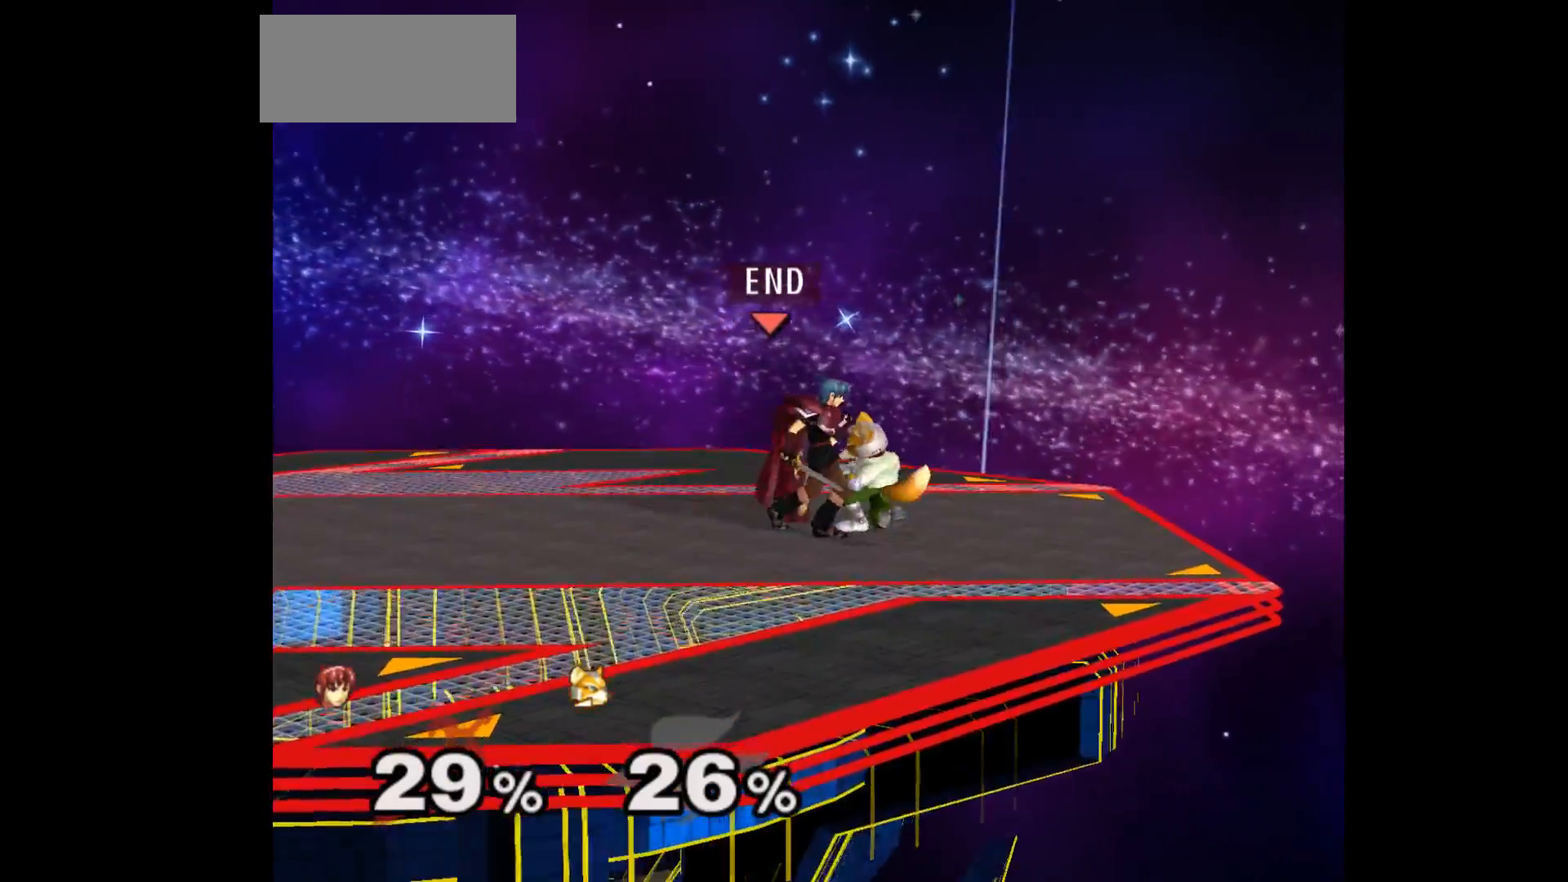
{"buttons": [], "left_stick": "center", "events": [[150, "left_stick", "up"], [317, "left_stick", "center"]]}
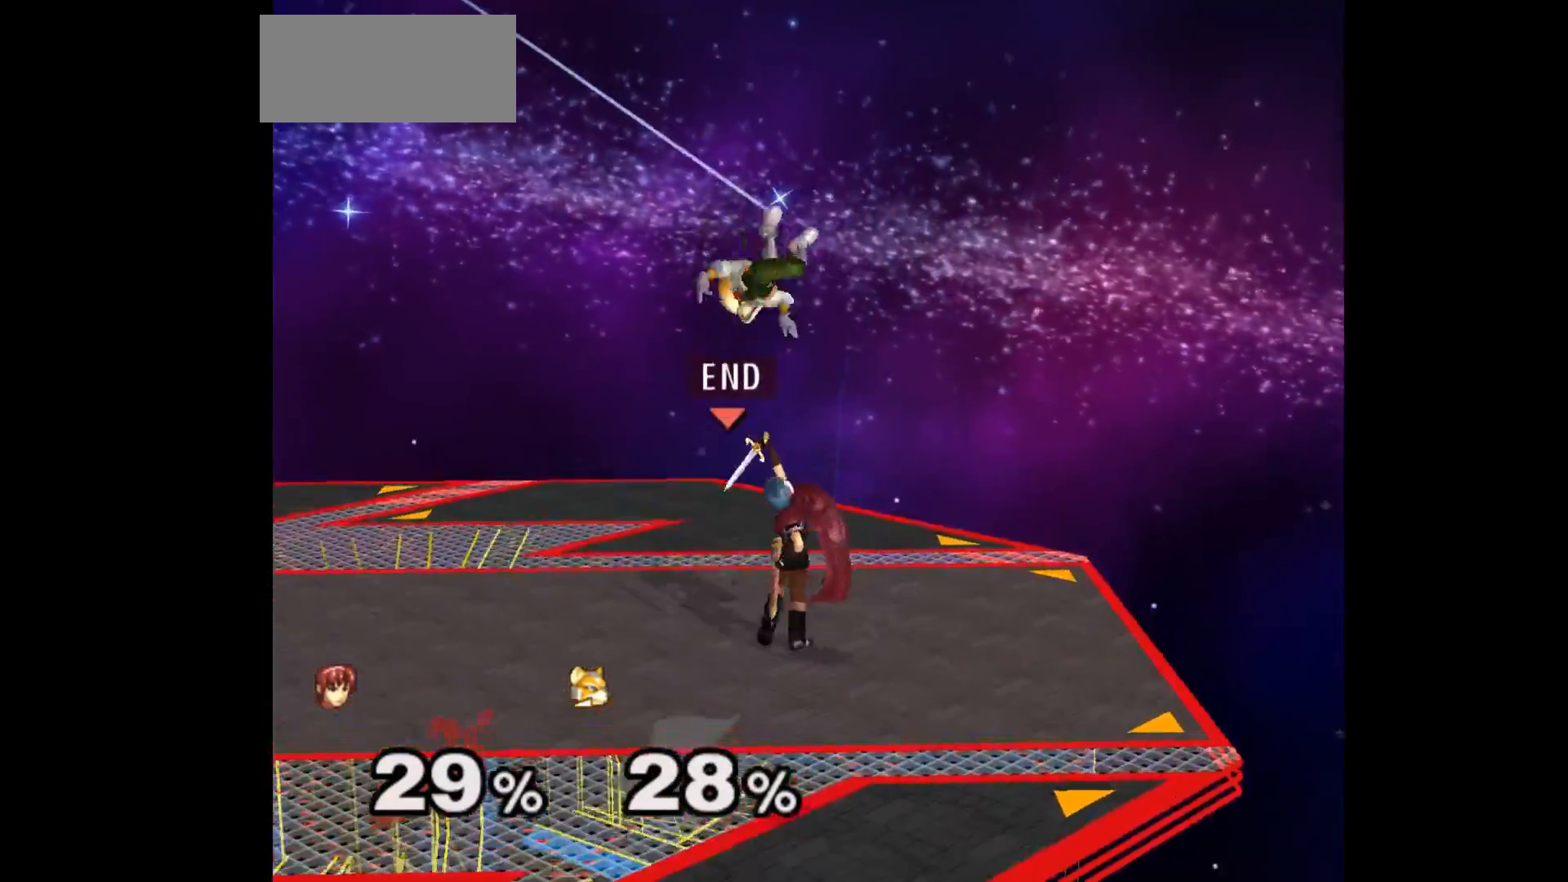
{"buttons": [], "left_stick": "up", "events": [[217, "left_stick", "left"], [267, "left_stick", "center"], [333, "Z", "down"], [450, "Z", "up"], [483, "left_stick", "up"]]}
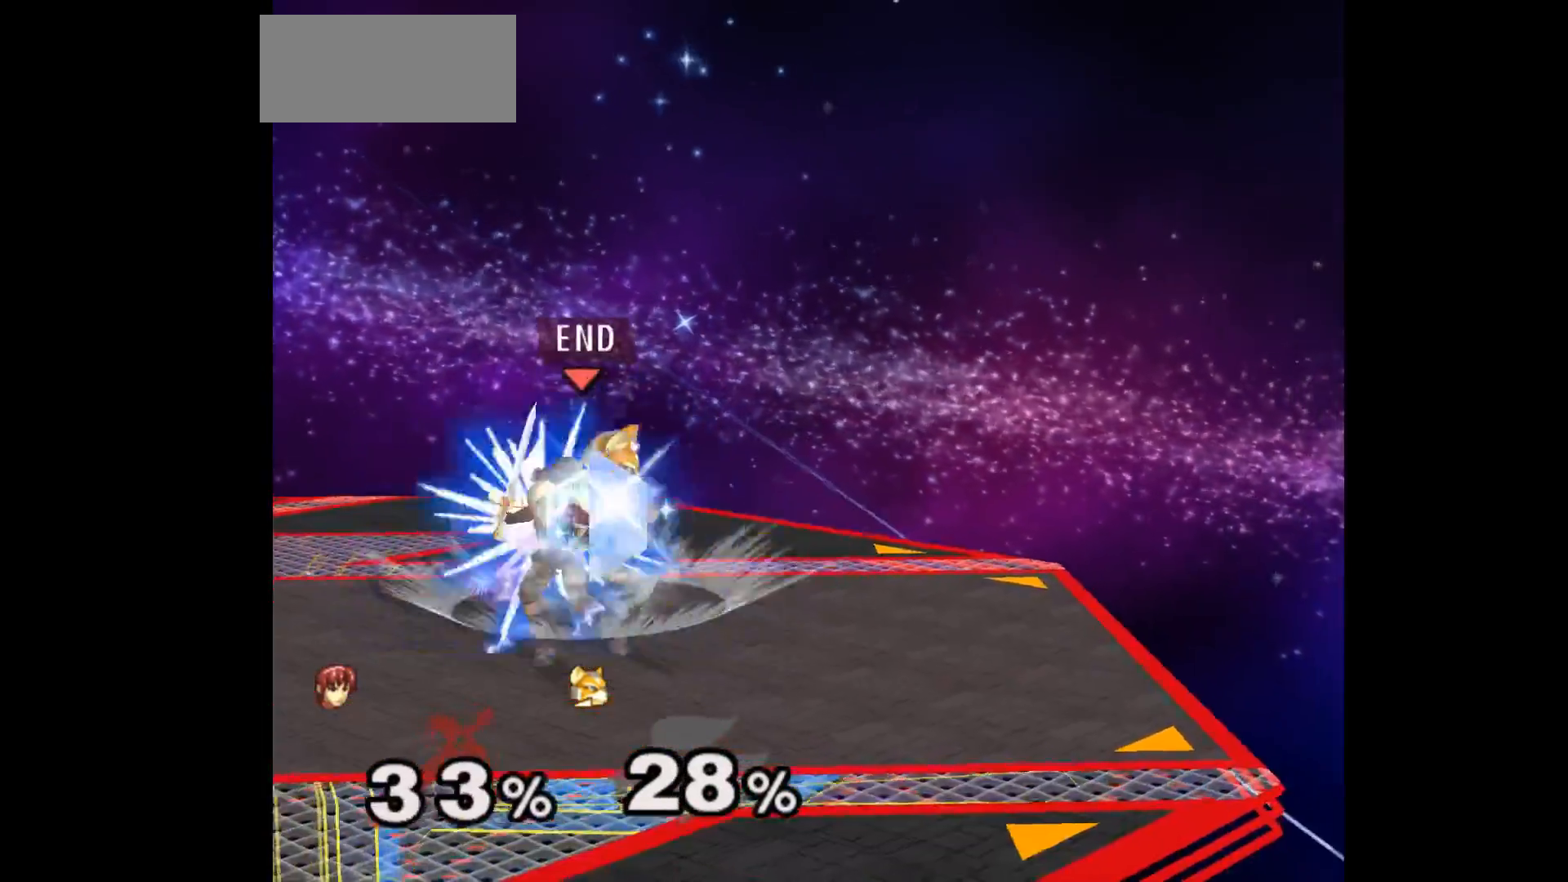
{"buttons": [], "left_stick": "center", "events": [[150, "left_stick", "center"]]}
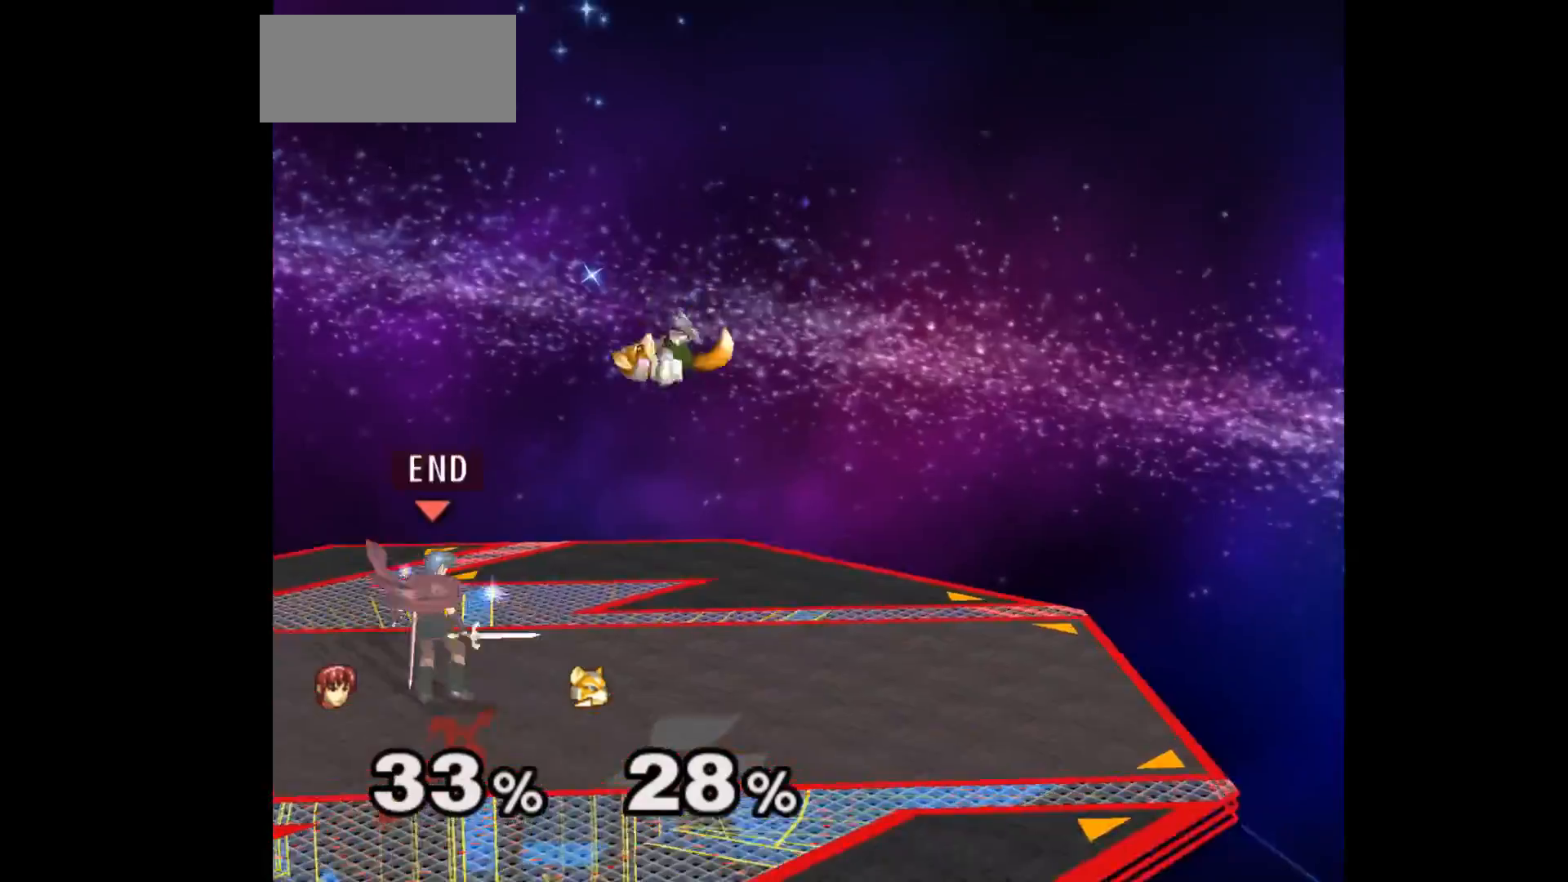
{"buttons": [], "left_stick": "center", "events": [[100, "left_stick", "right"], [183, "left_stick", "up"], [233, "Z", "down"], [300, "Z", "up"], [300, "left_stick", "center"], [367, "left_stick", "up"], [500, "left_stick", "center"]]}
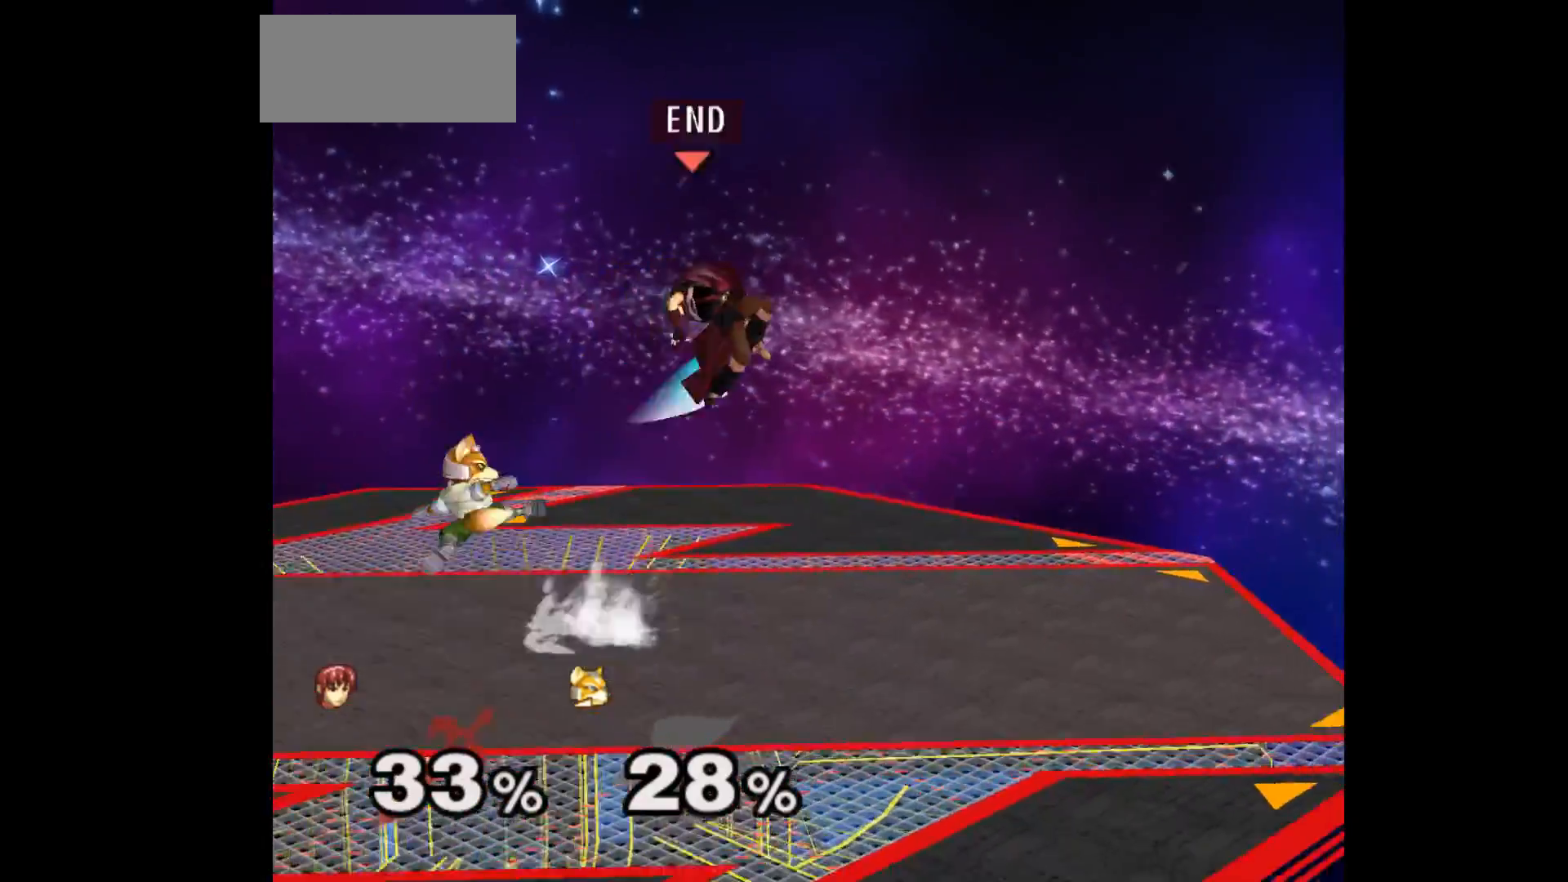
{"buttons": [], "left_stick": "center", "events": [[150, "left_stick", "right"], [350, "left_stick", "down"], [433, "left_stick", "center"]]}
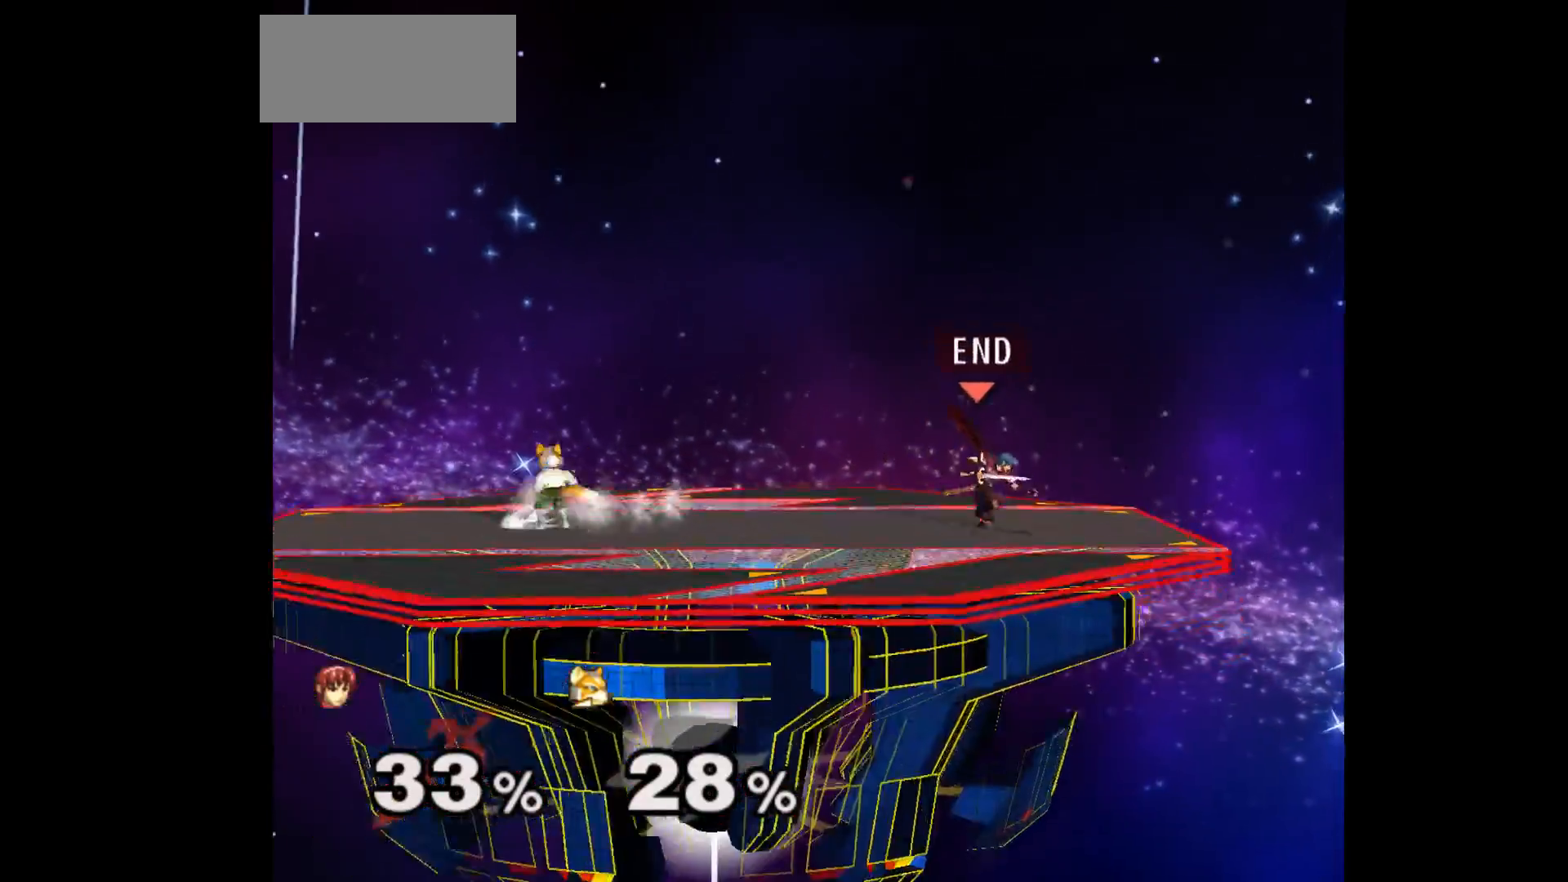
{"buttons": [], "left_stick": "center", "events": [[83, "left_stick", "right"], [200, "left_stick", "left"], [433, "left_stick", "down"], [483, "left_stick", "center"]]}
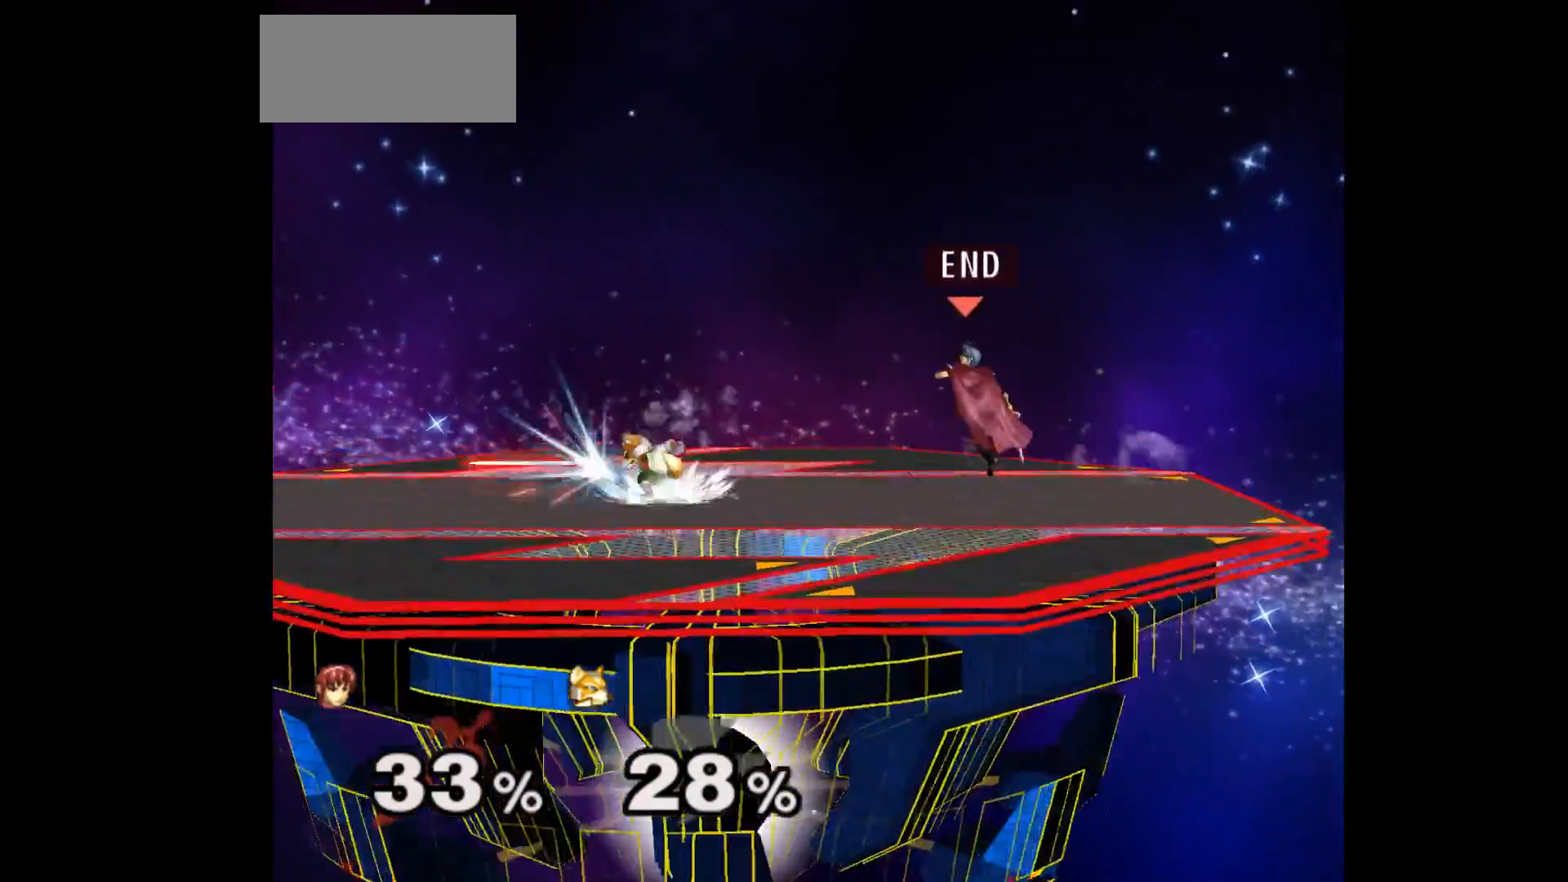
{"buttons": ["Z"], "left_stick": "center", "events": [[17, "A", "down"], [100, "A", "up"], [133, "left_stick", "up-left"], [300, "left_stick", "down-left"], [383, "Z", "down"], [417, "left_stick", "center"]]}
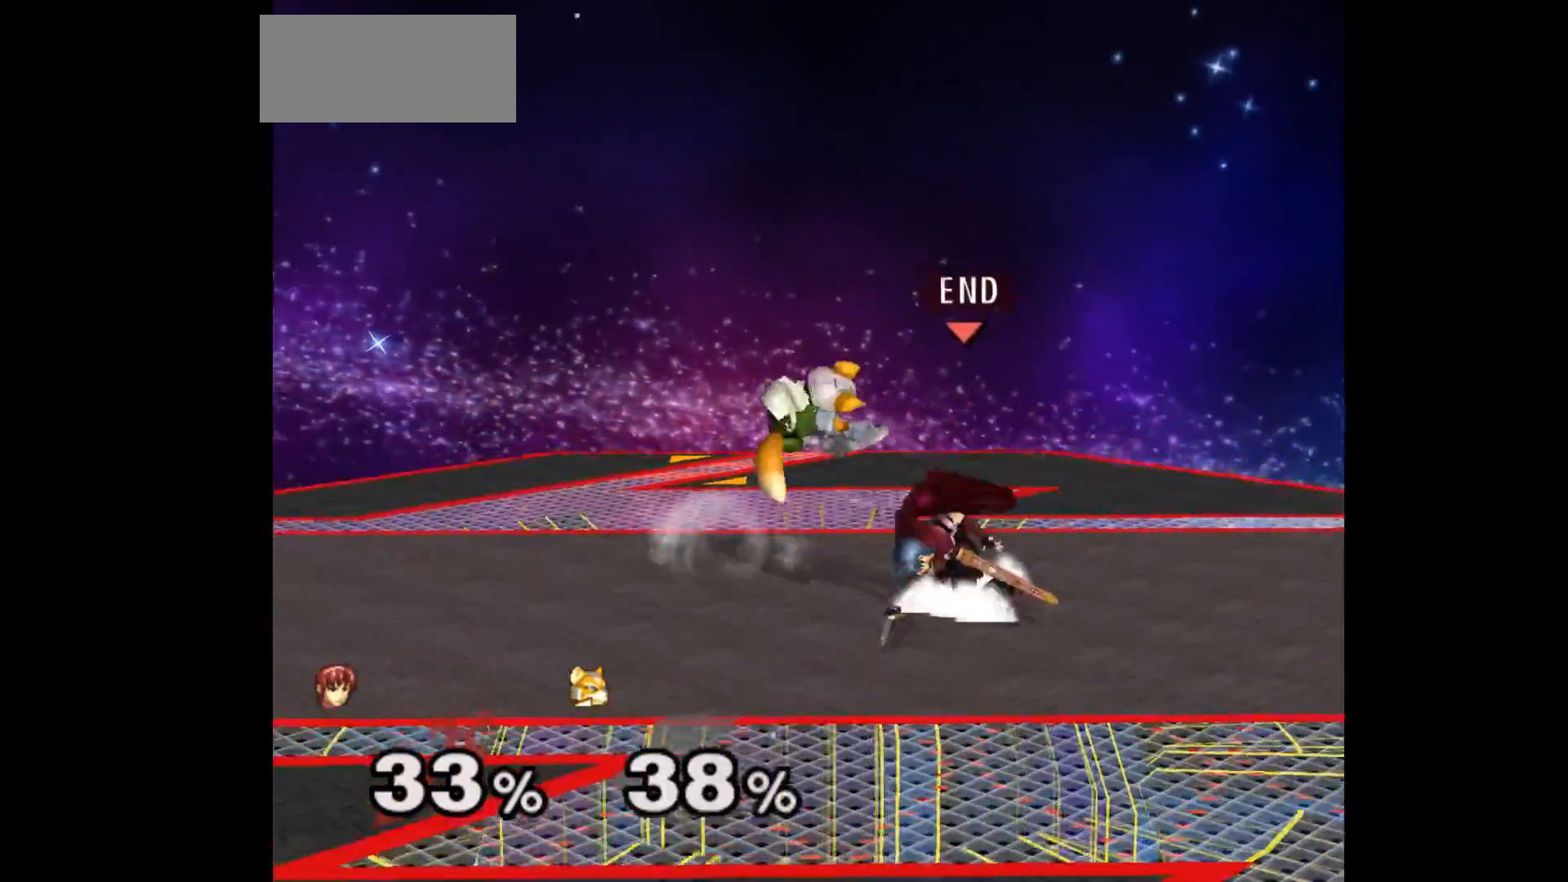
{"buttons": [], "left_stick": "up-right", "events": [[17, "Z", "up"], [133, "left_stick", "down-left"], [333, "left_stick", "up"], [367, "Z", "down"], [483, "Z", "up"], [500, "left_stick", "up-right"]]}
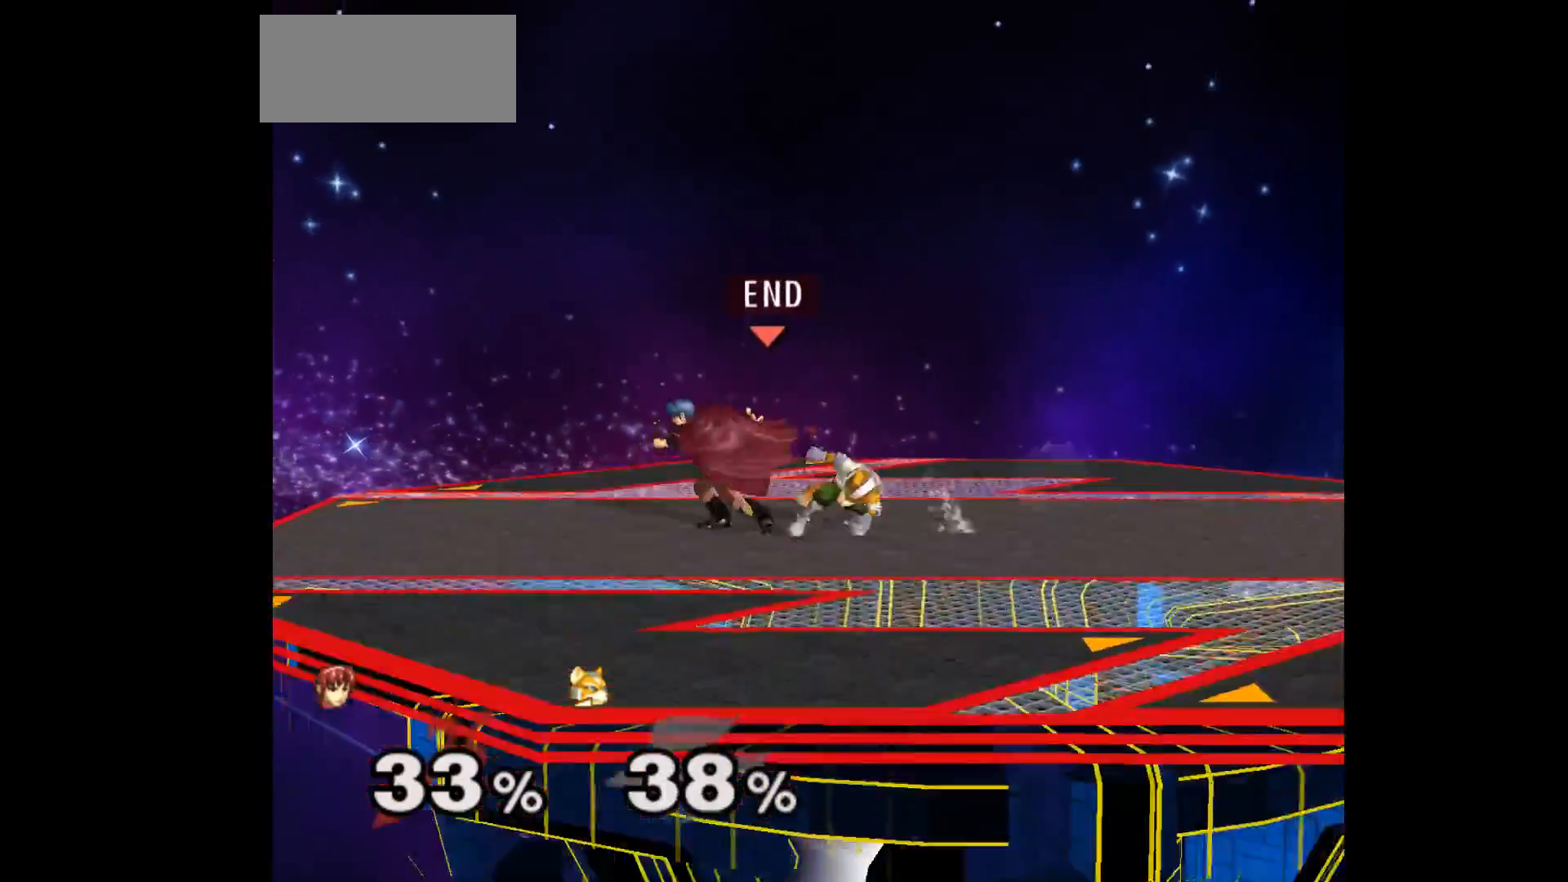
{"buttons": [], "left_stick": "right", "events": [[100, "left_stick", "center"], [350, "left_stick", "left"], [467, "left_stick", "right"]]}
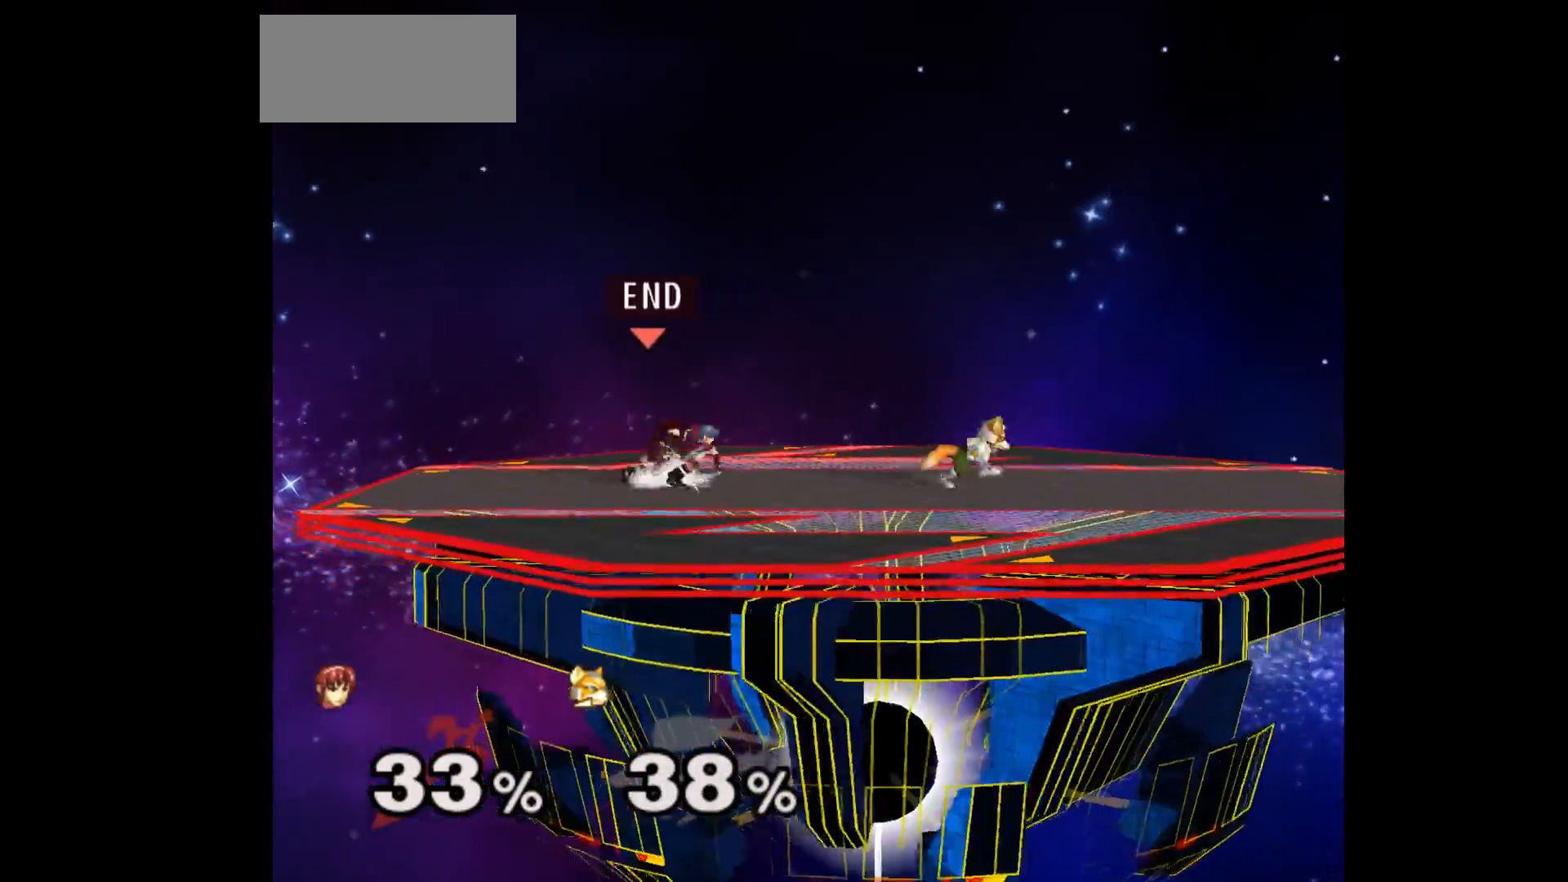
{"buttons": [], "left_stick": "center", "events": [[117, "left_stick", "left"], [383, "left_stick", "center"]]}
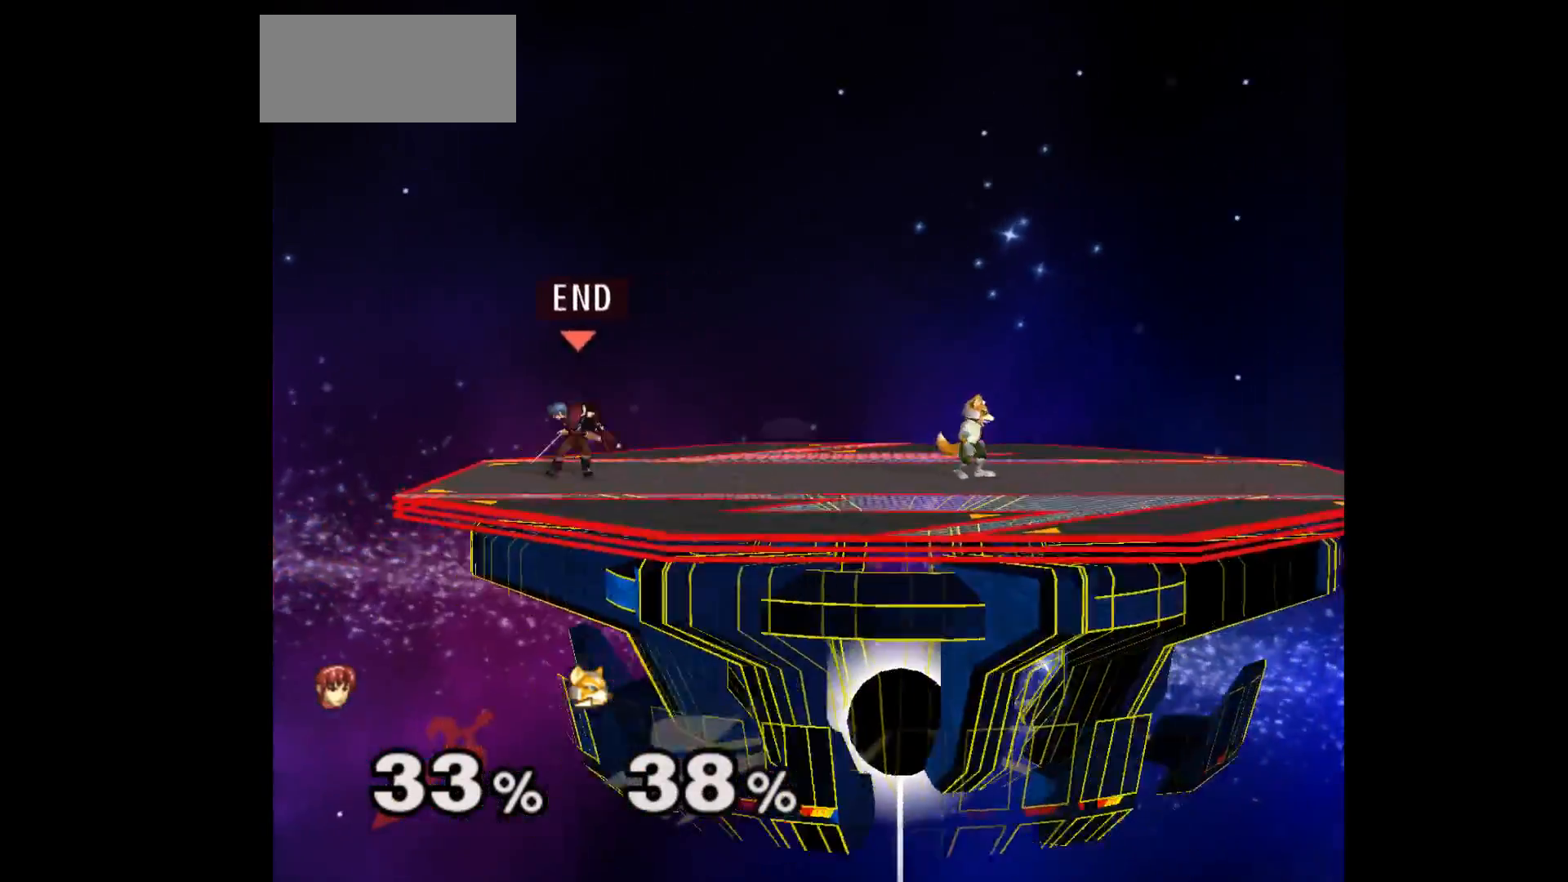
{"buttons": ["L1"], "left_stick": "down-left", "events": [[150, "left_stick", "right"], [317, "left_stick", "up-left"], [417, "L1", "down"], [417, "left_stick", "down-left"]]}
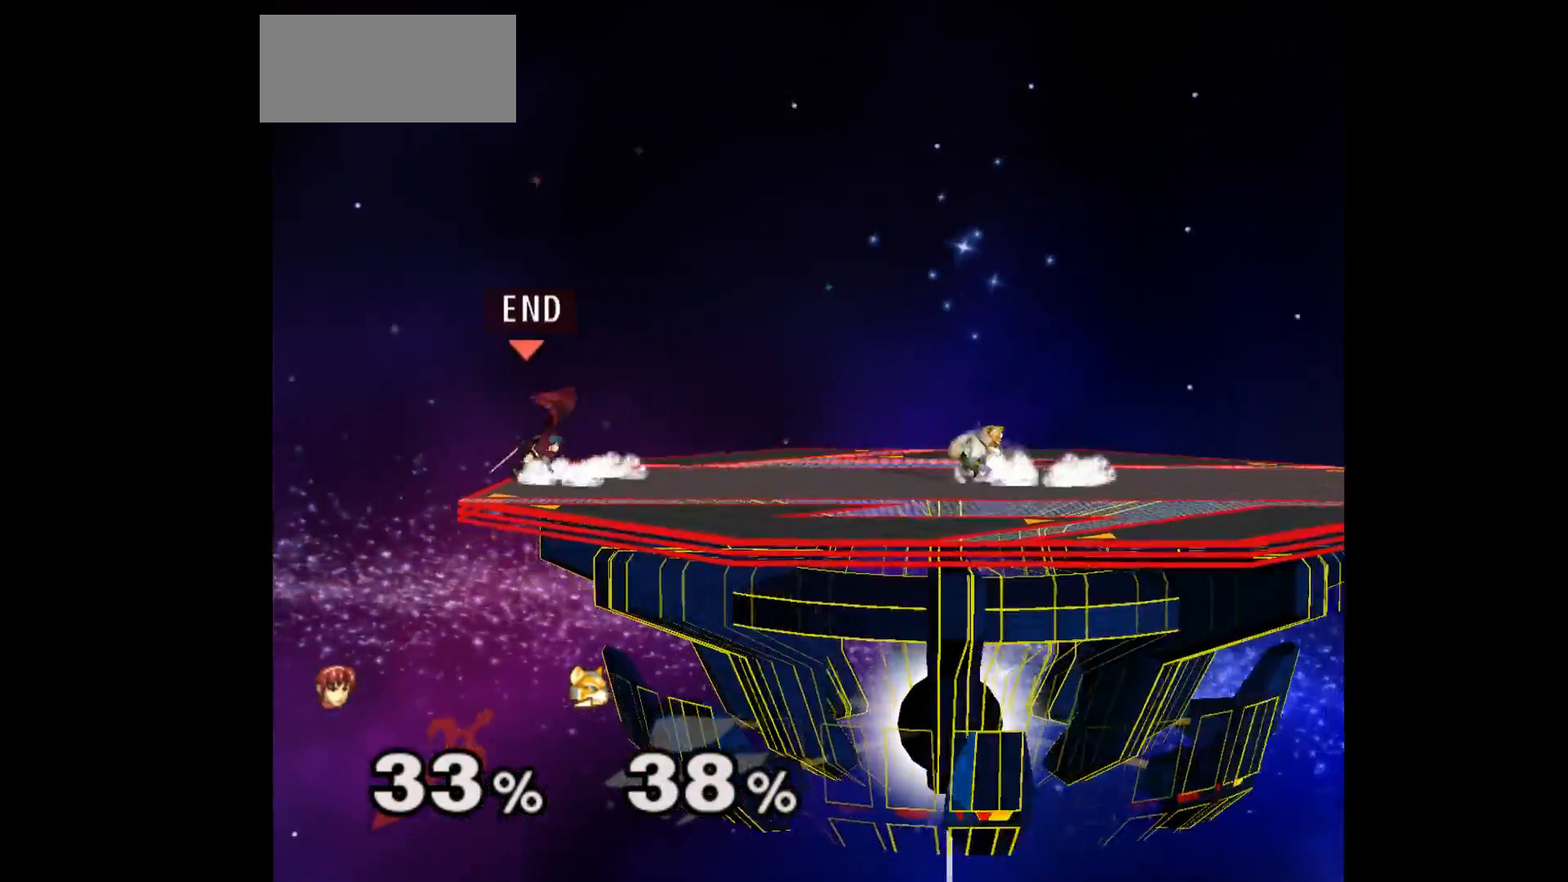
{"buttons": [], "left_stick": "center", "events": [[33, "L1", "up"], [33, "left_stick", "center"], [117, "left_stick", "right"], [283, "left_stick", "center"]]}
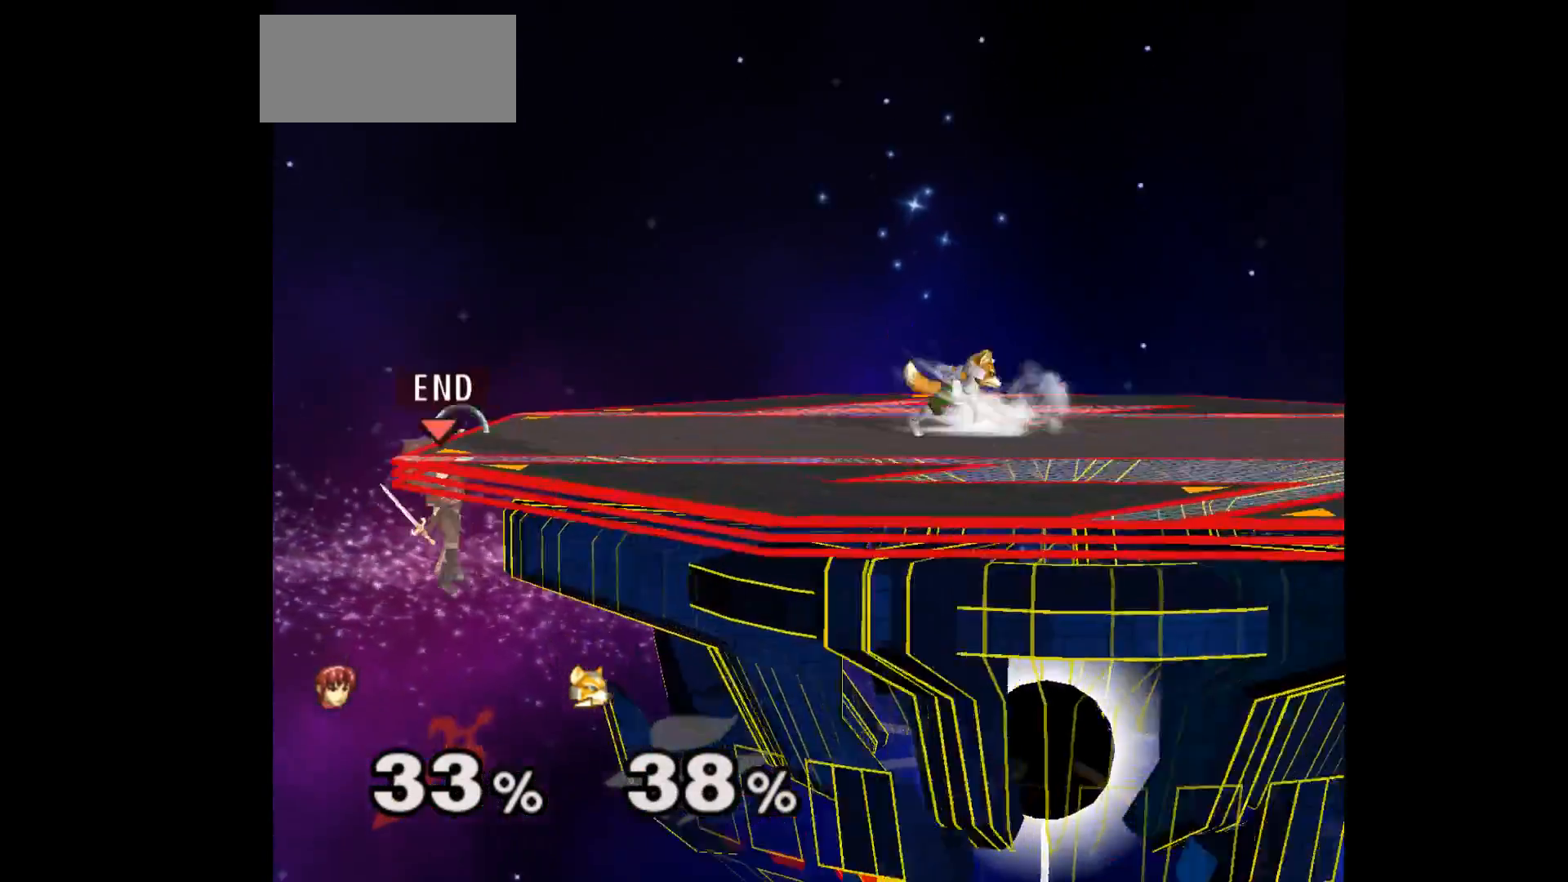
{"buttons": [], "left_stick": "center", "events": []}
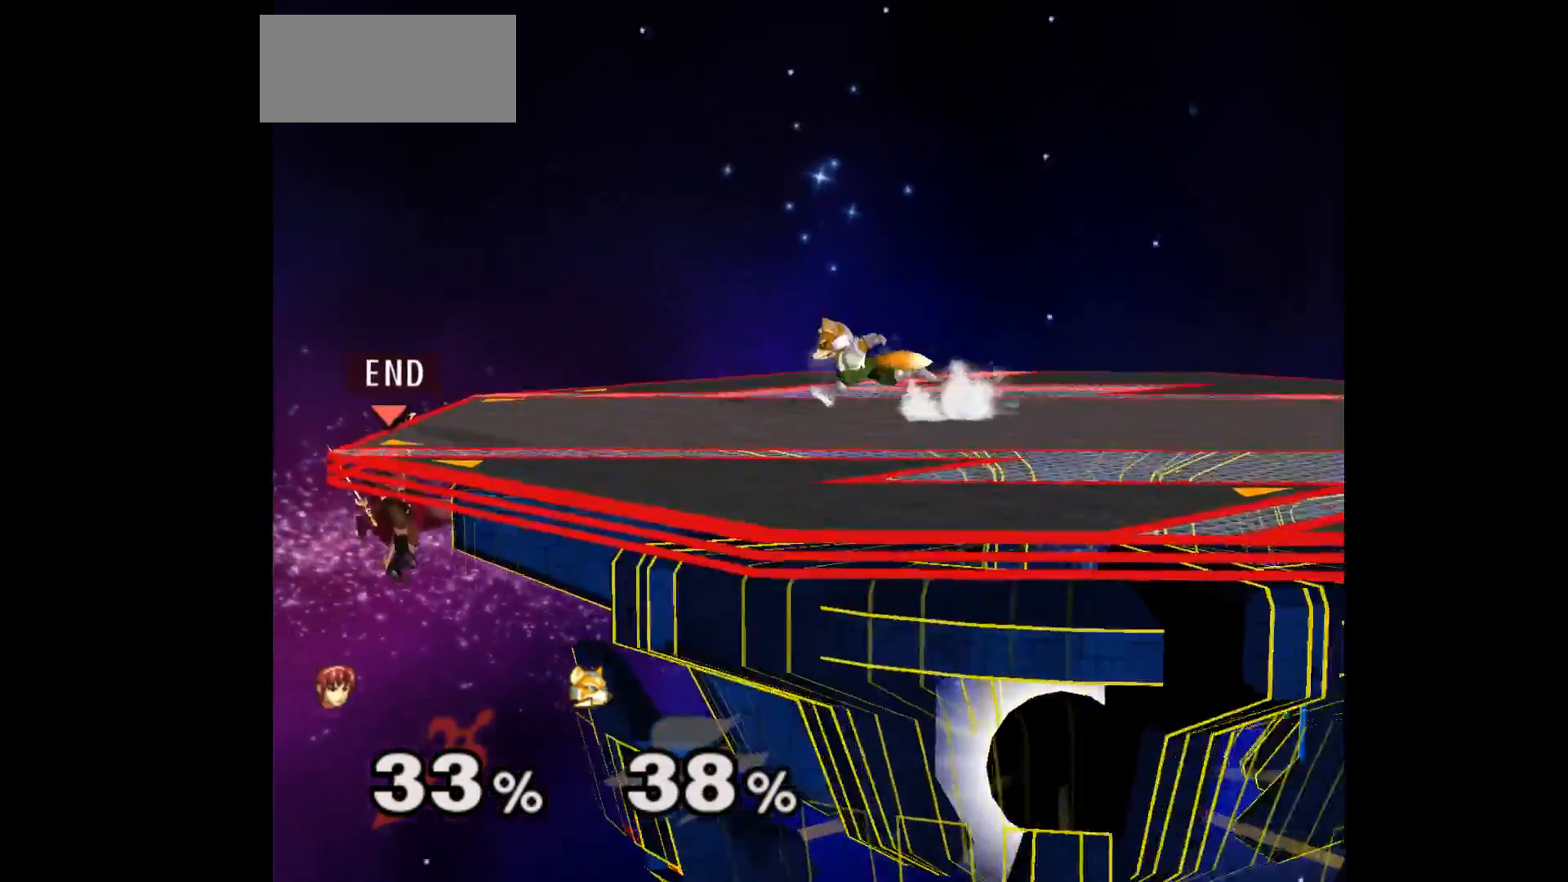
{"buttons": [], "left_stick": "center", "events": []}
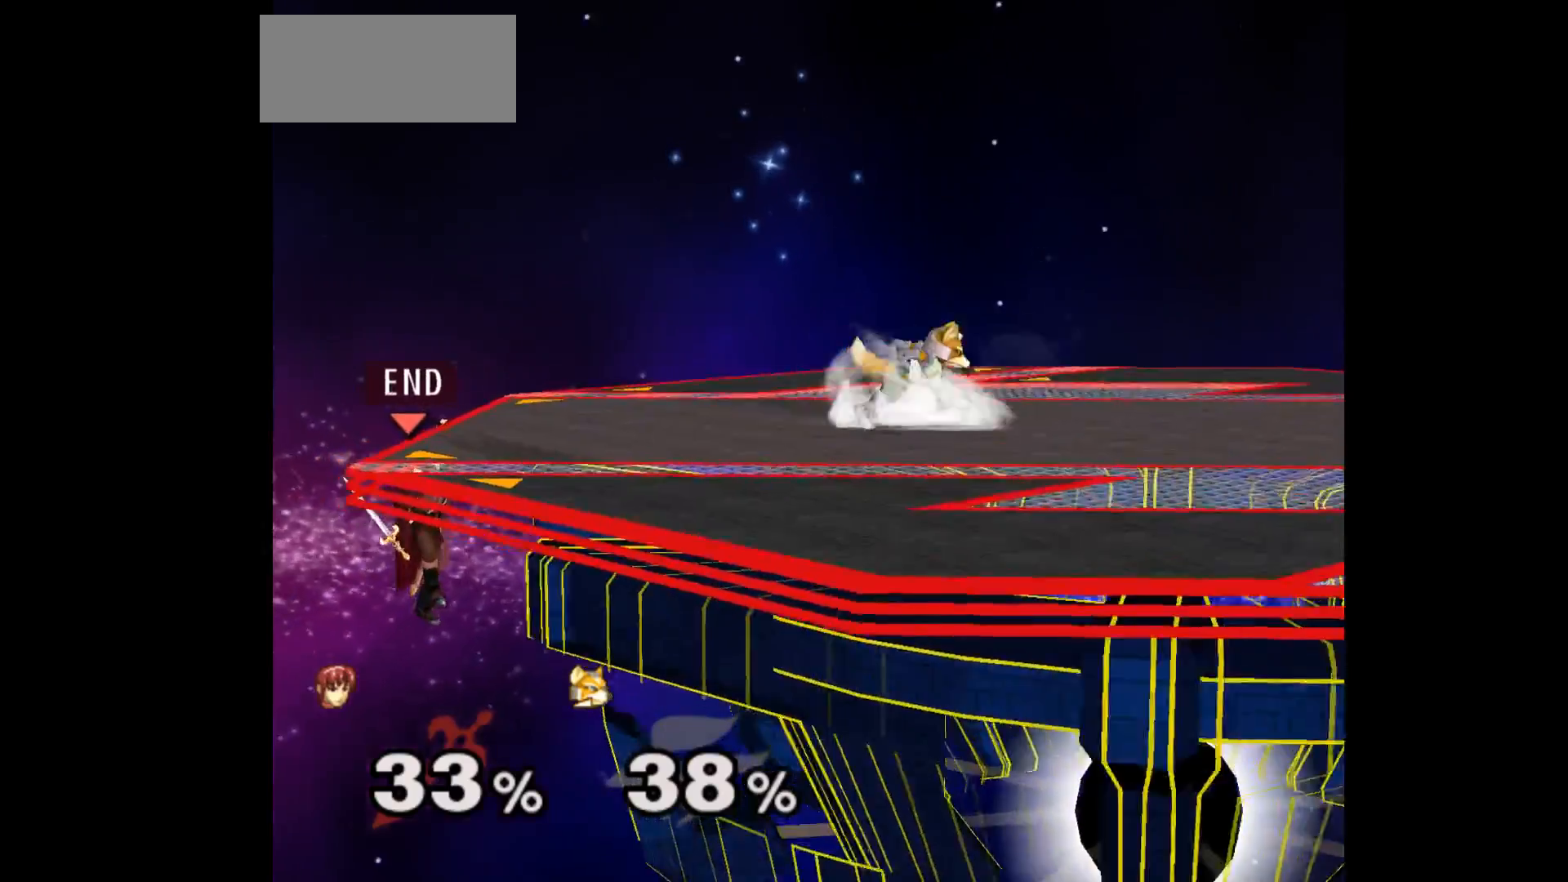
{"buttons": [], "left_stick": "center", "events": []}
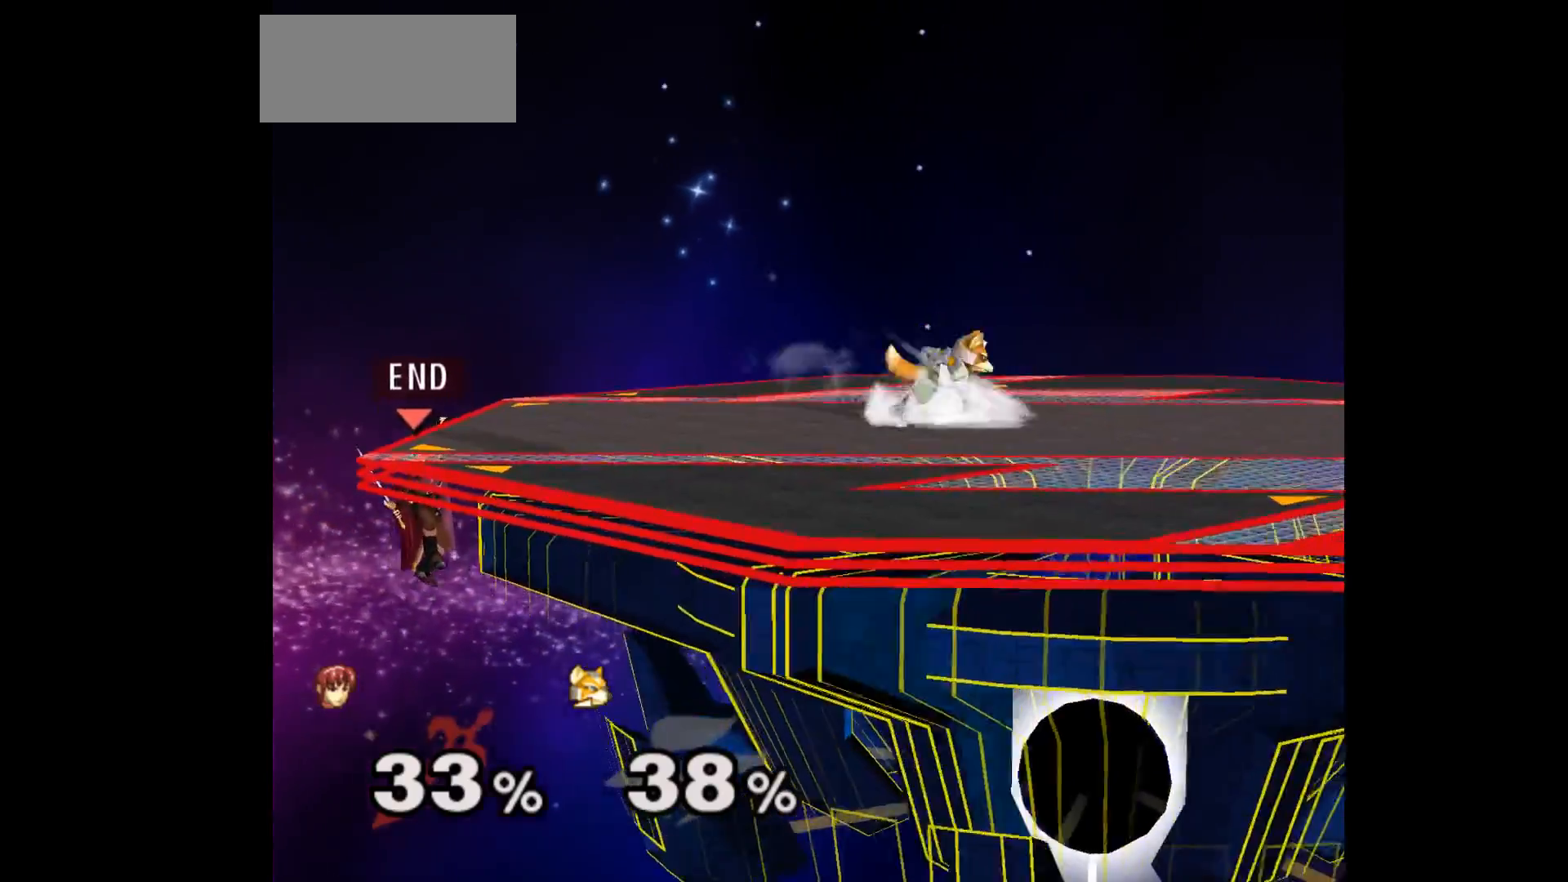
{"buttons": [], "left_stick": "center", "events": []}
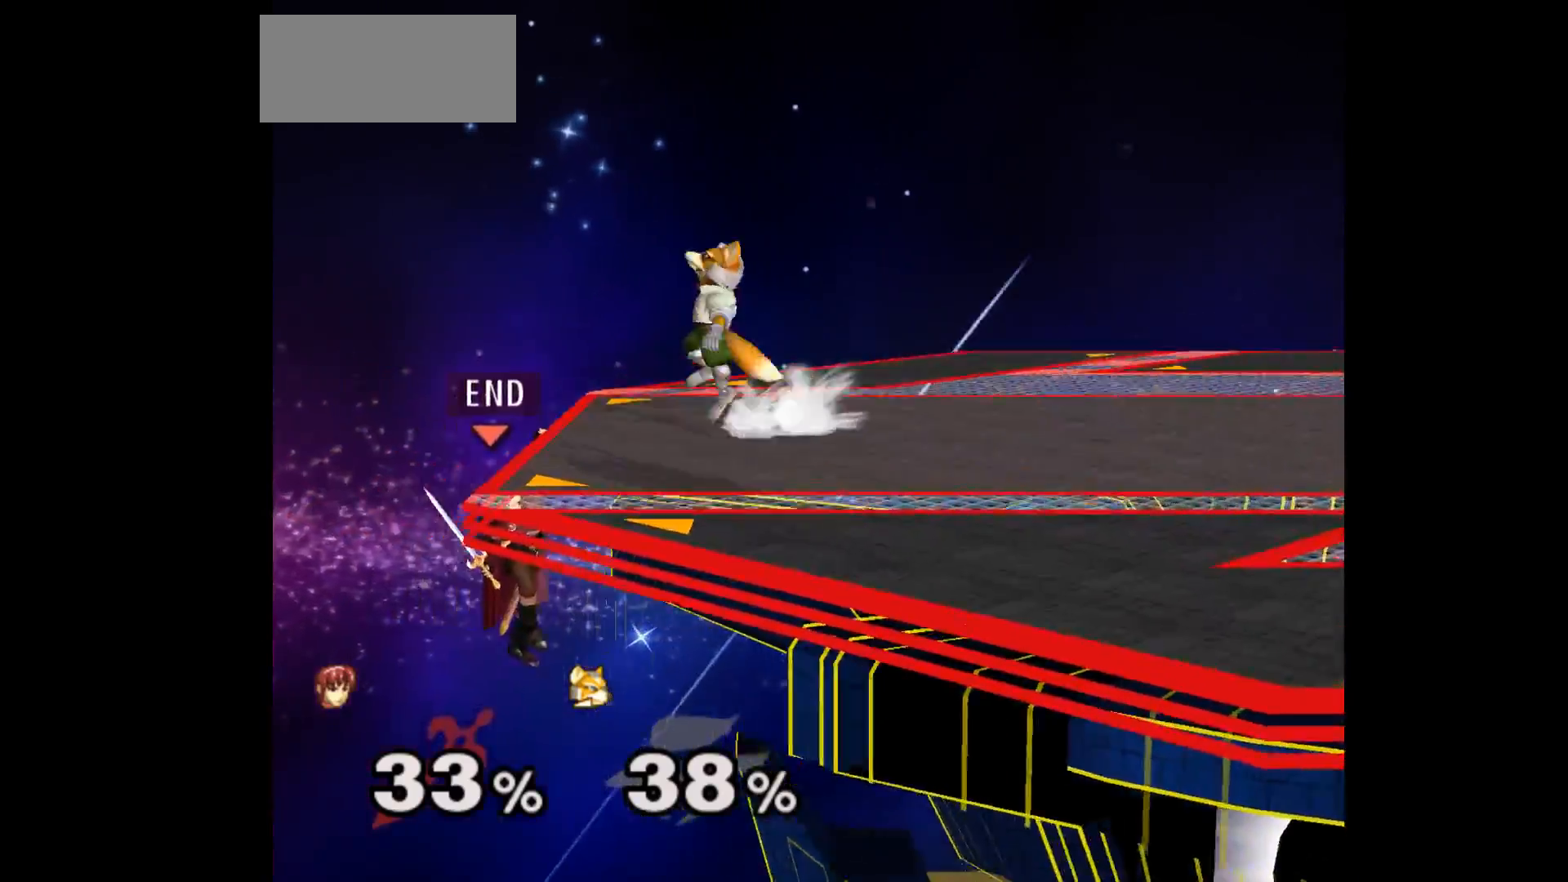
{"buttons": [], "left_stick": "center", "events": []}
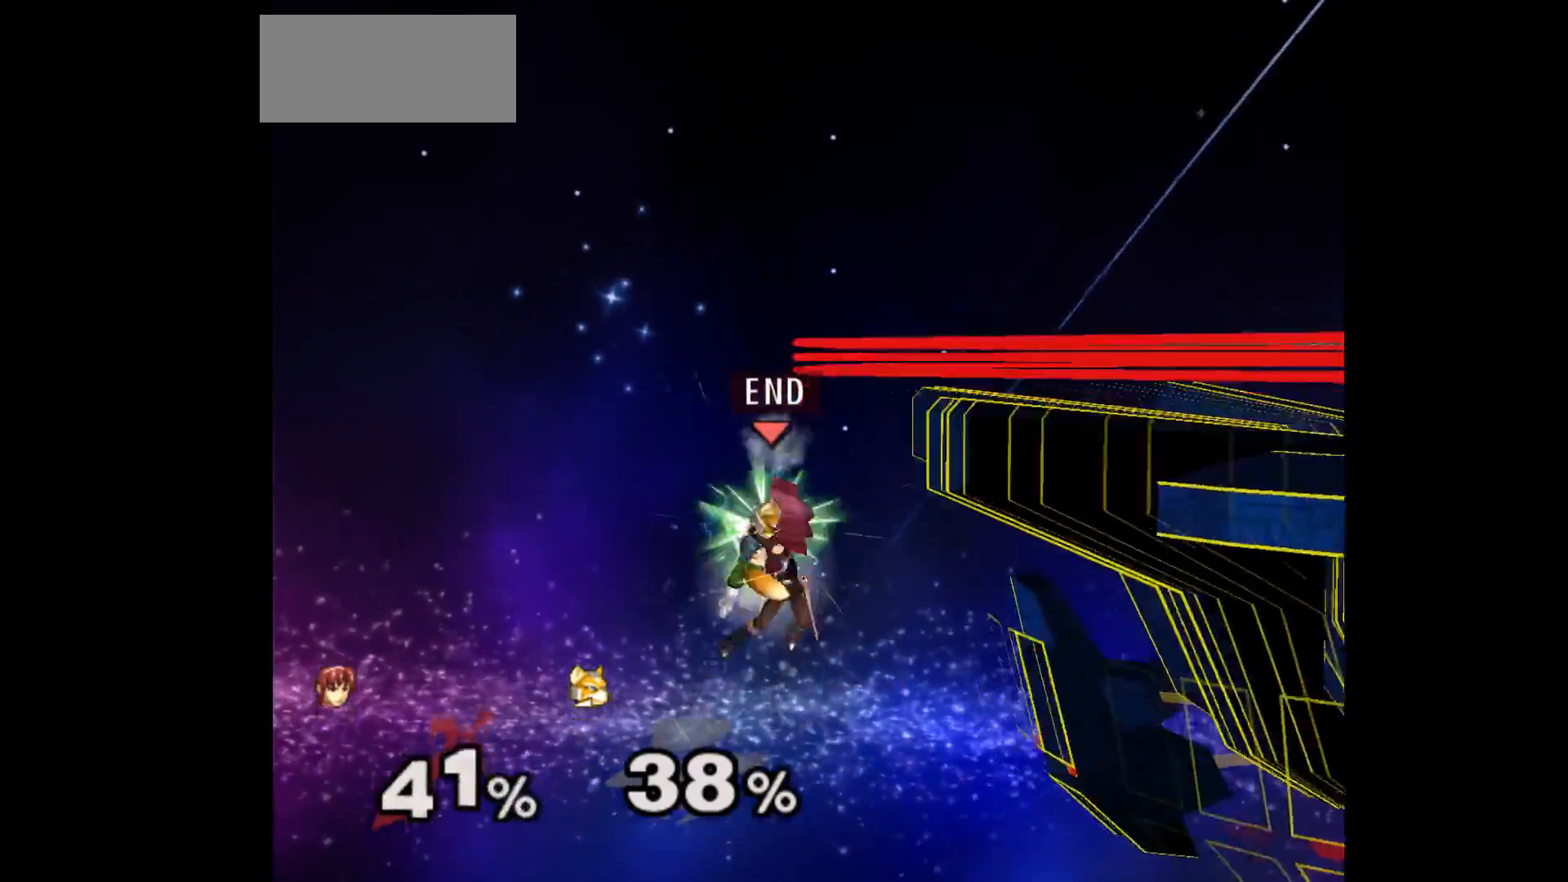
{"buttons": [], "left_stick": "center", "events": []}
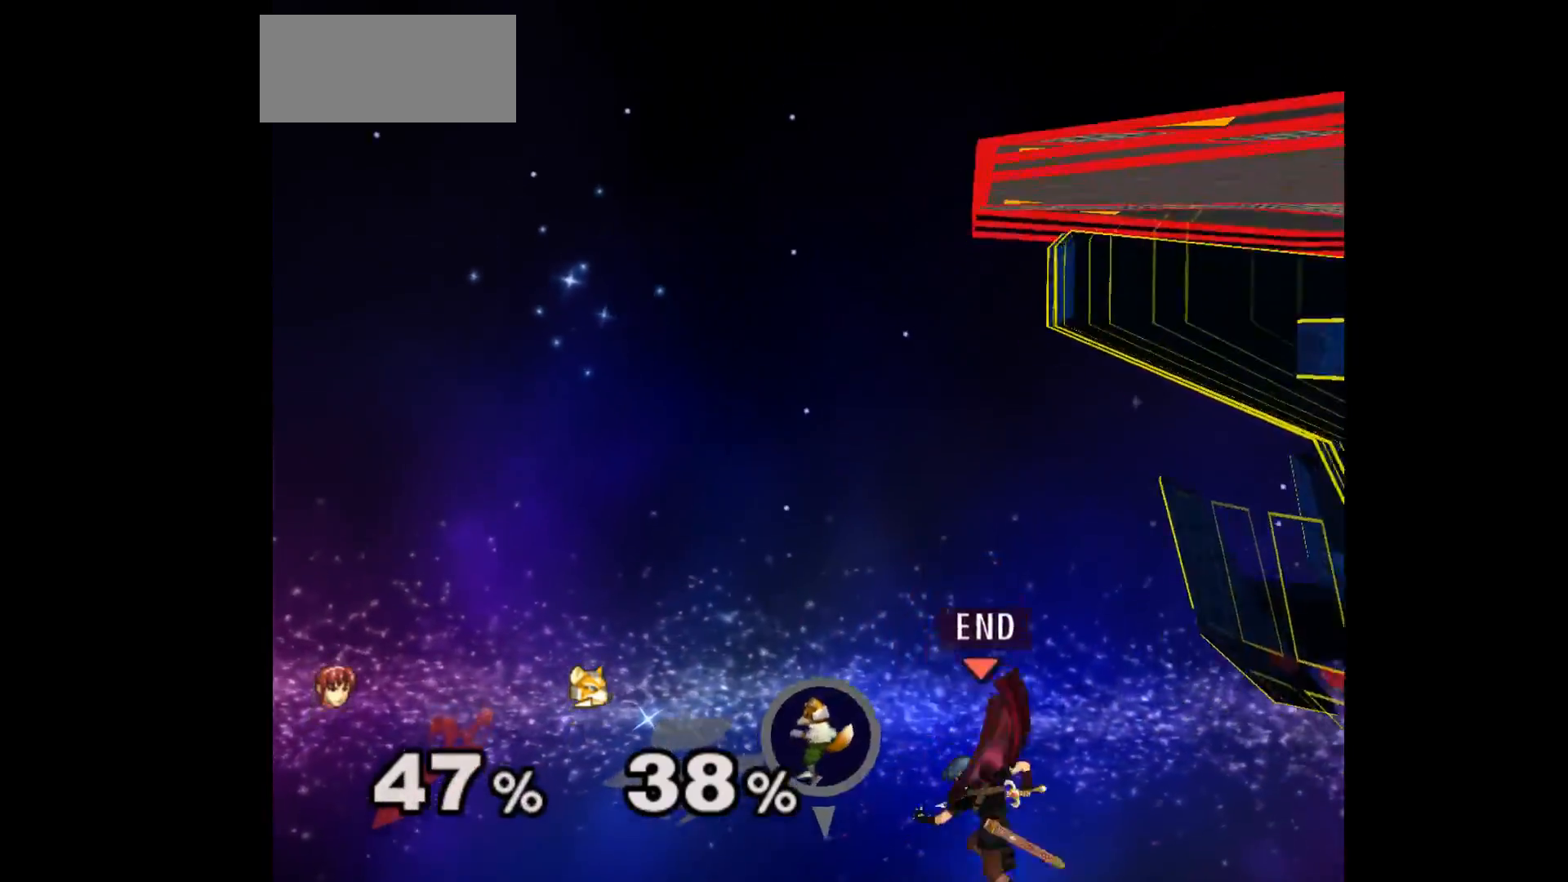
{"buttons": [], "left_stick": "up-right", "events": [[33, "left_stick", "up-left"], [367, "left_stick", "up-right"]]}
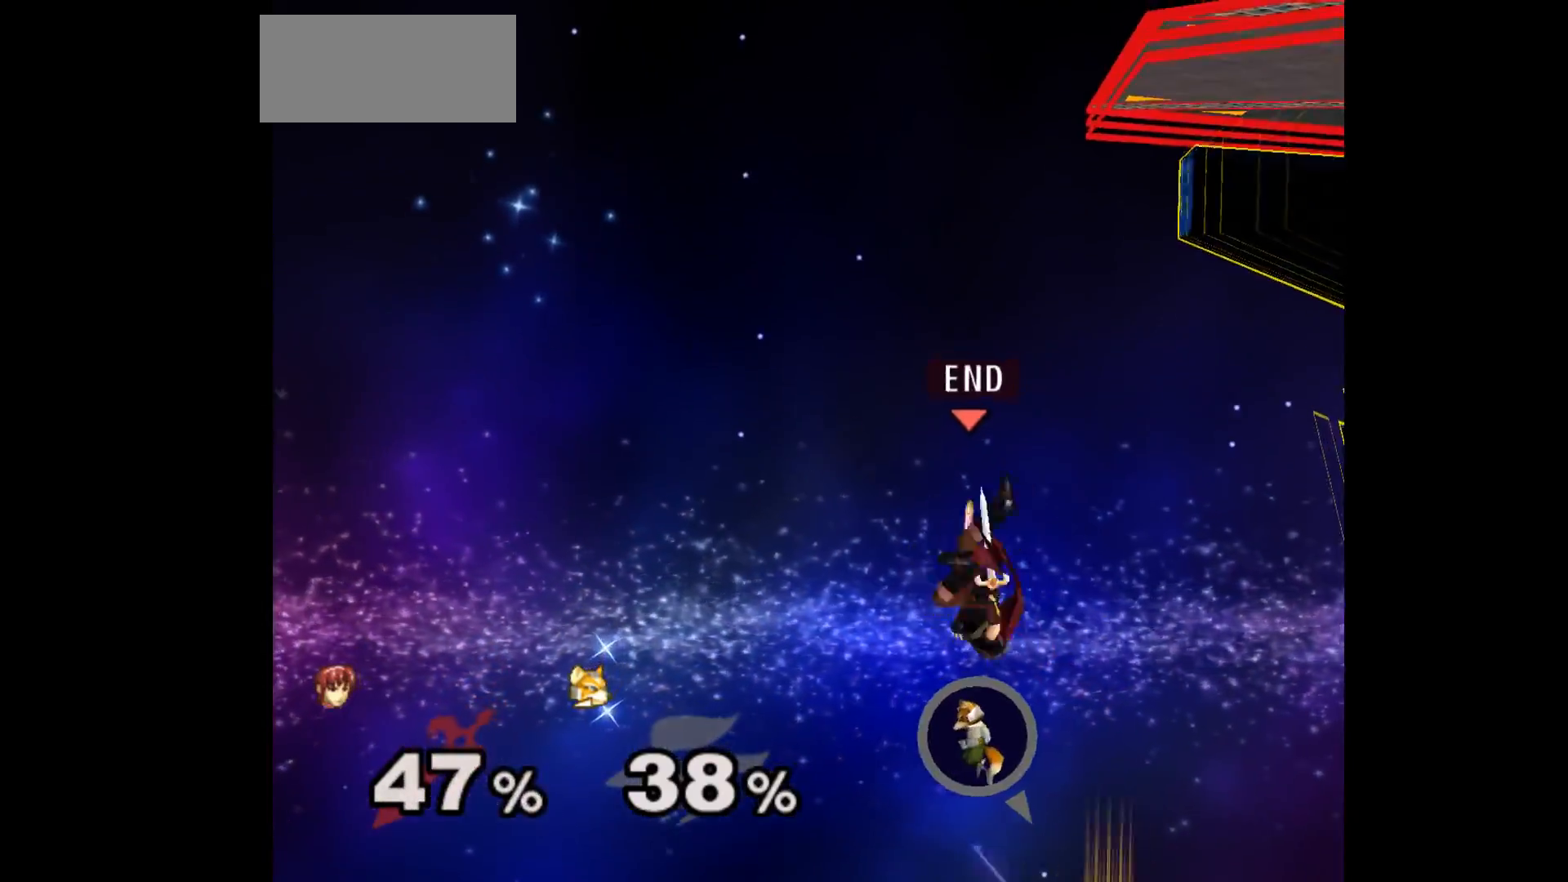
{"buttons": ["B"], "left_stick": "up-left", "events": [[250, "B", "down"], [367, "B", "up"], [450, "B", "down"], [483, "left_stick", "up-left"]]}
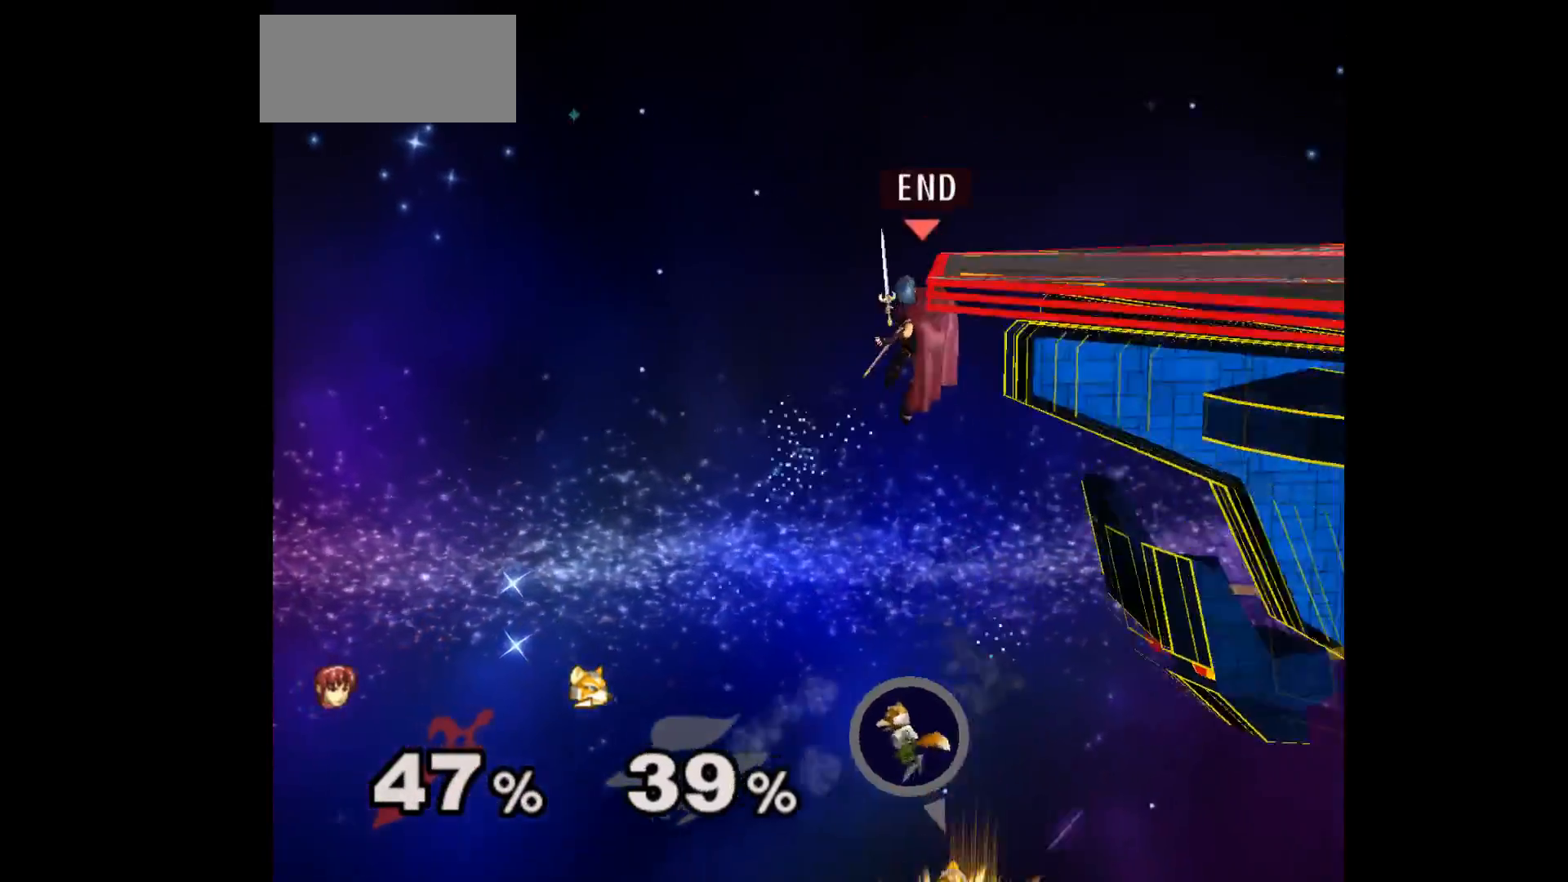
{"buttons": ["B"], "left_stick": "center", "events": [[100, "B", "up"], [183, "left_stick", "center"], [483, "B", "down"]]}
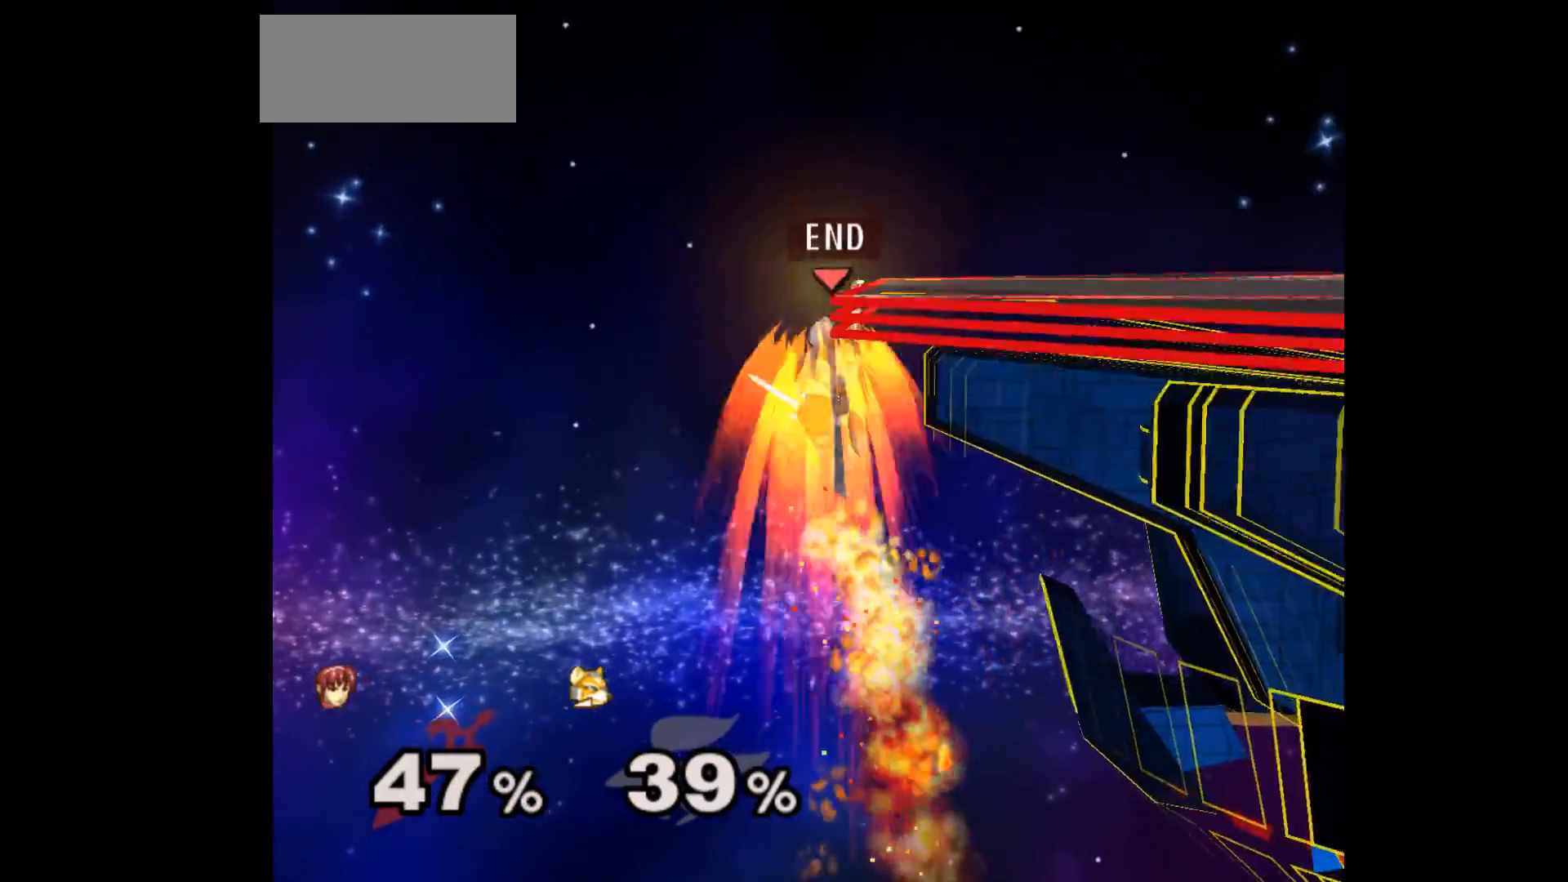
{"buttons": ["B"], "left_stick": "center", "events": []}
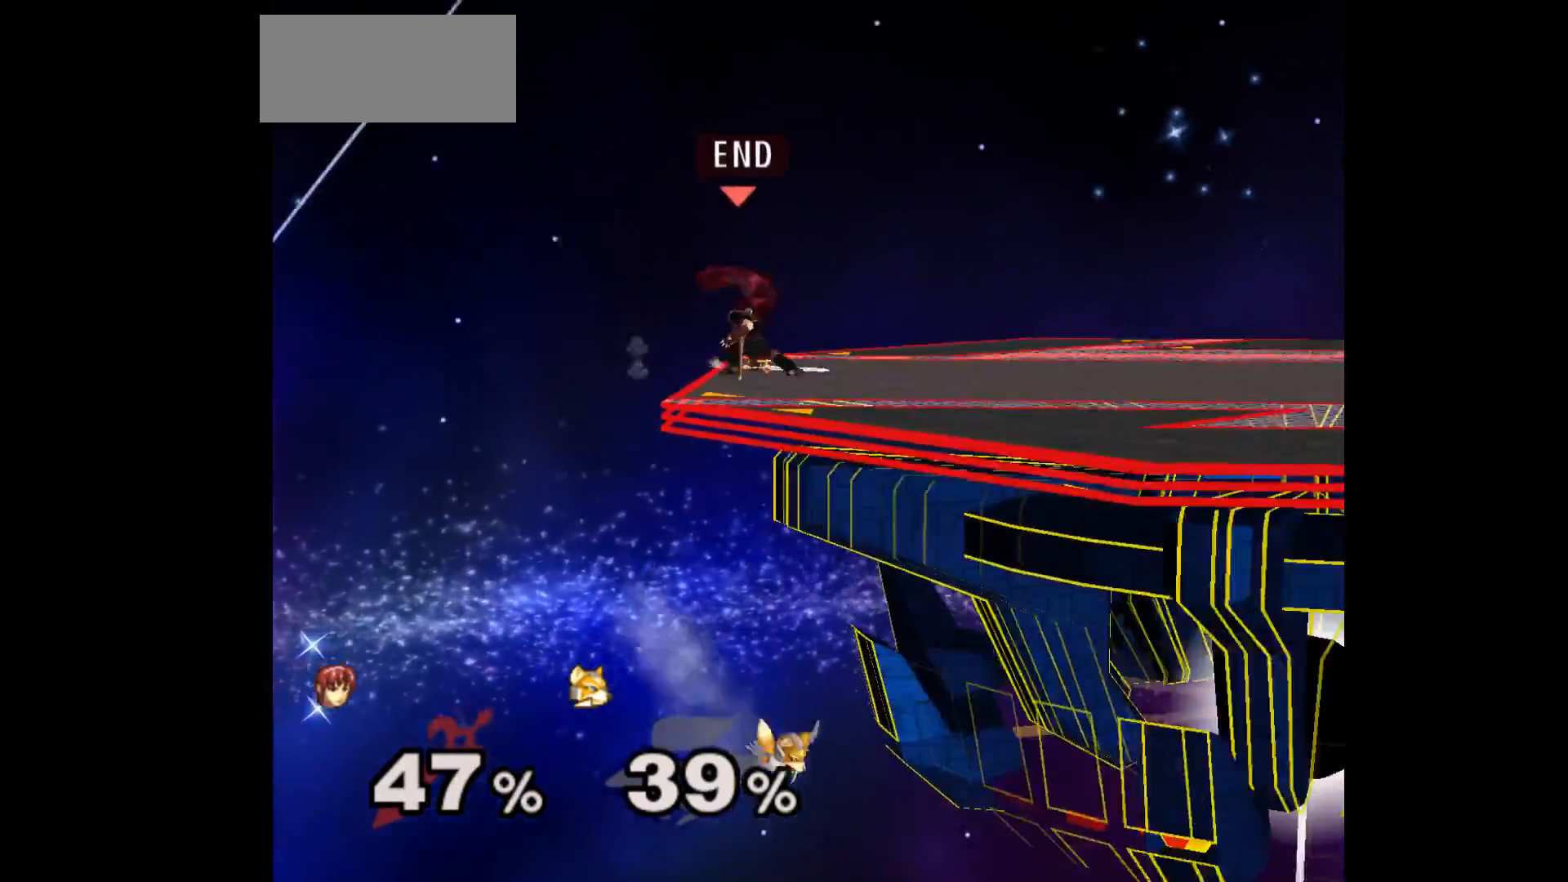
{"buttons": [], "left_stick": "center", "events": [[67, "B", "up"]]}
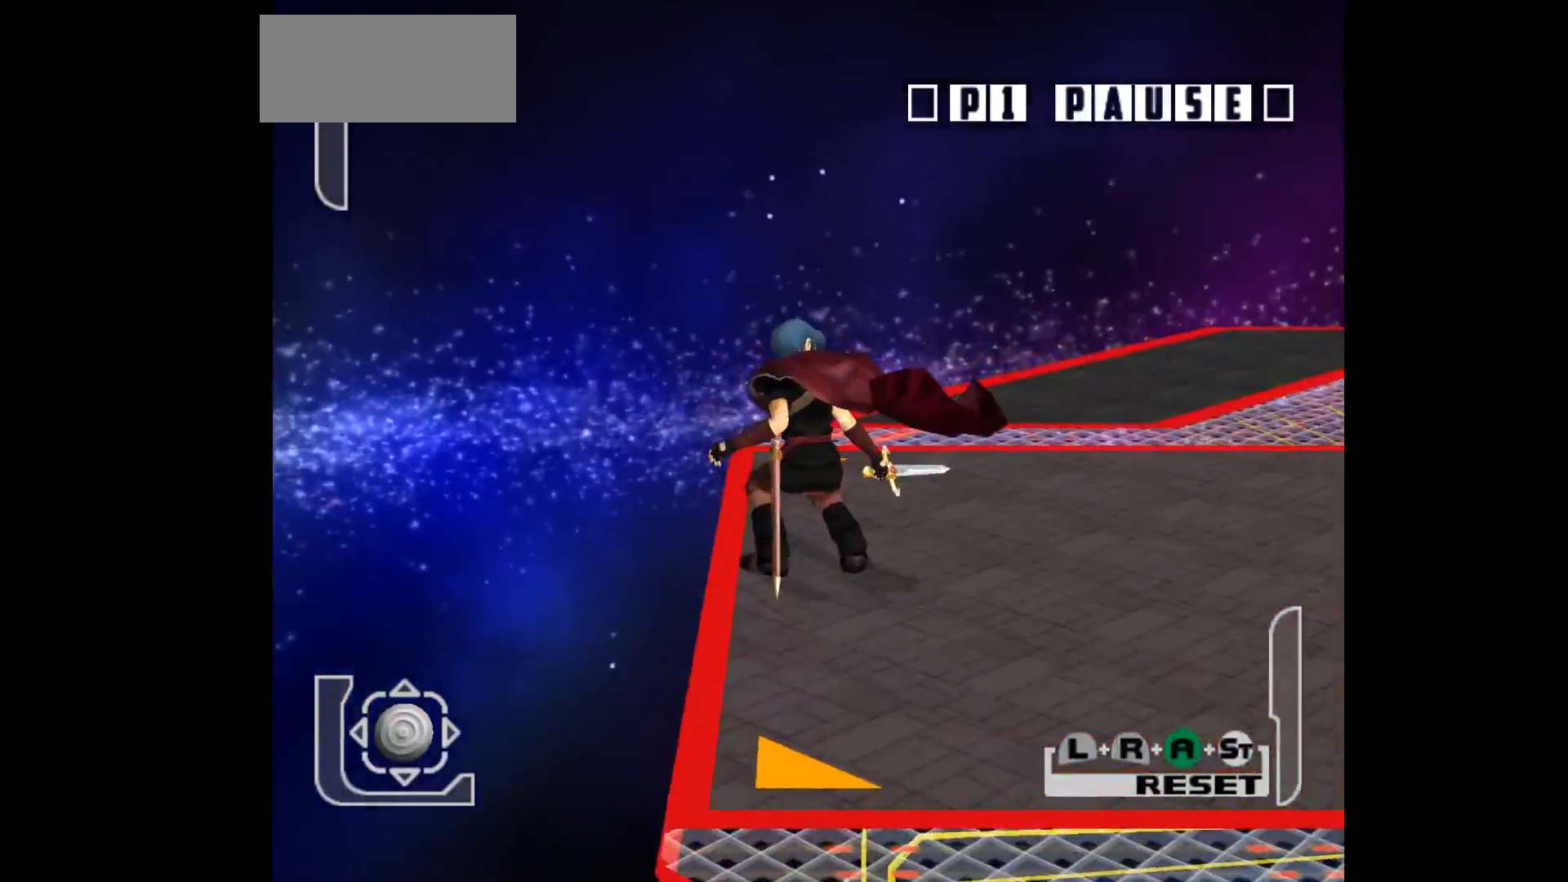
{"buttons": [], "left_stick": "center", "events": []}
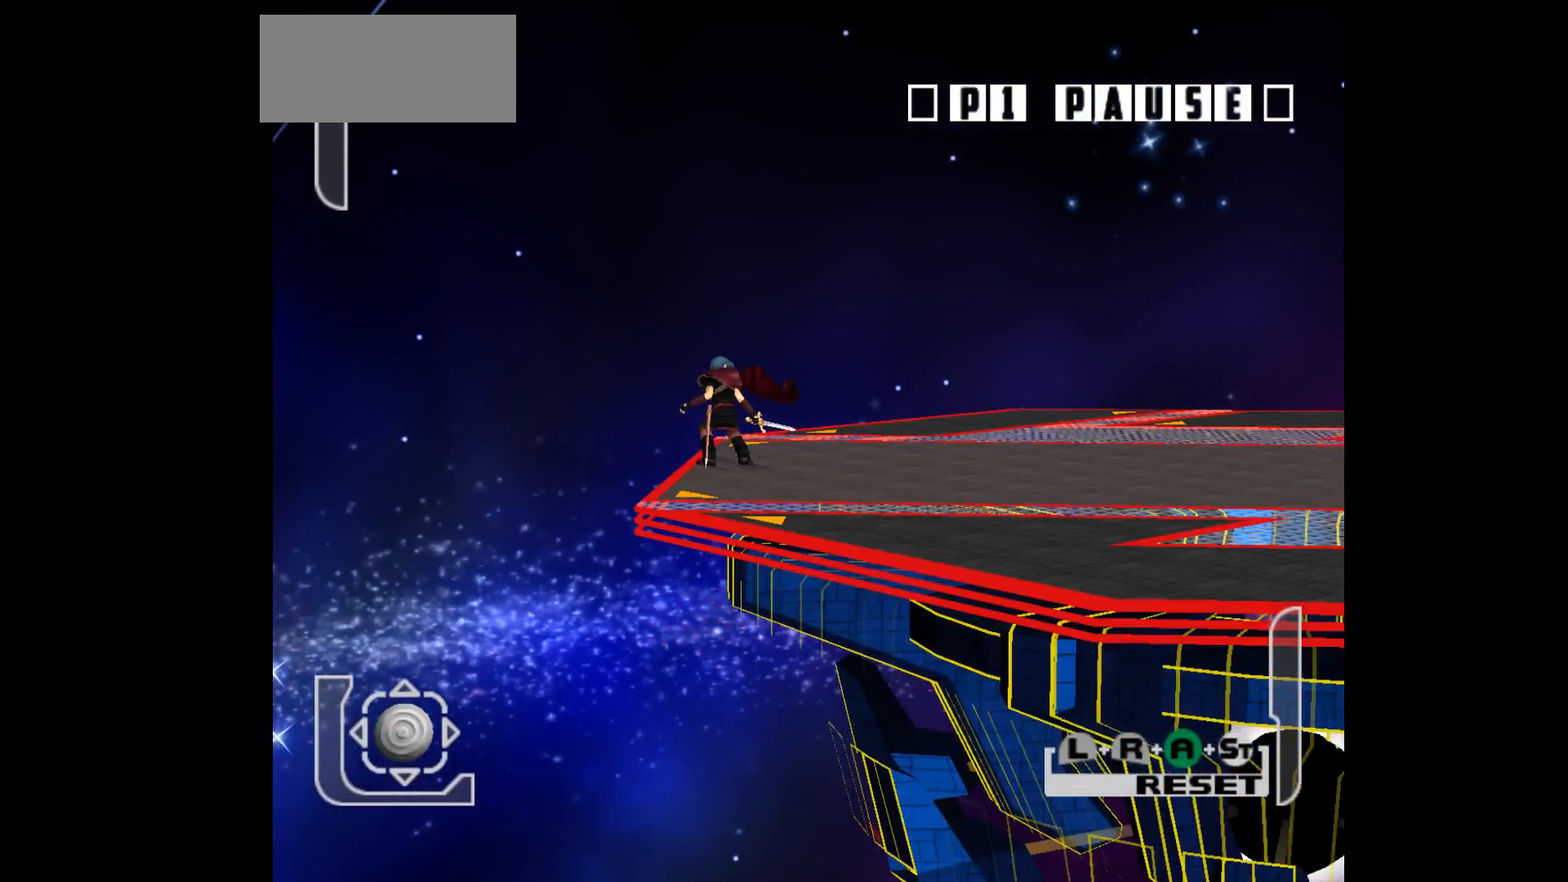
{"buttons": [], "left_stick": "center", "events": []}
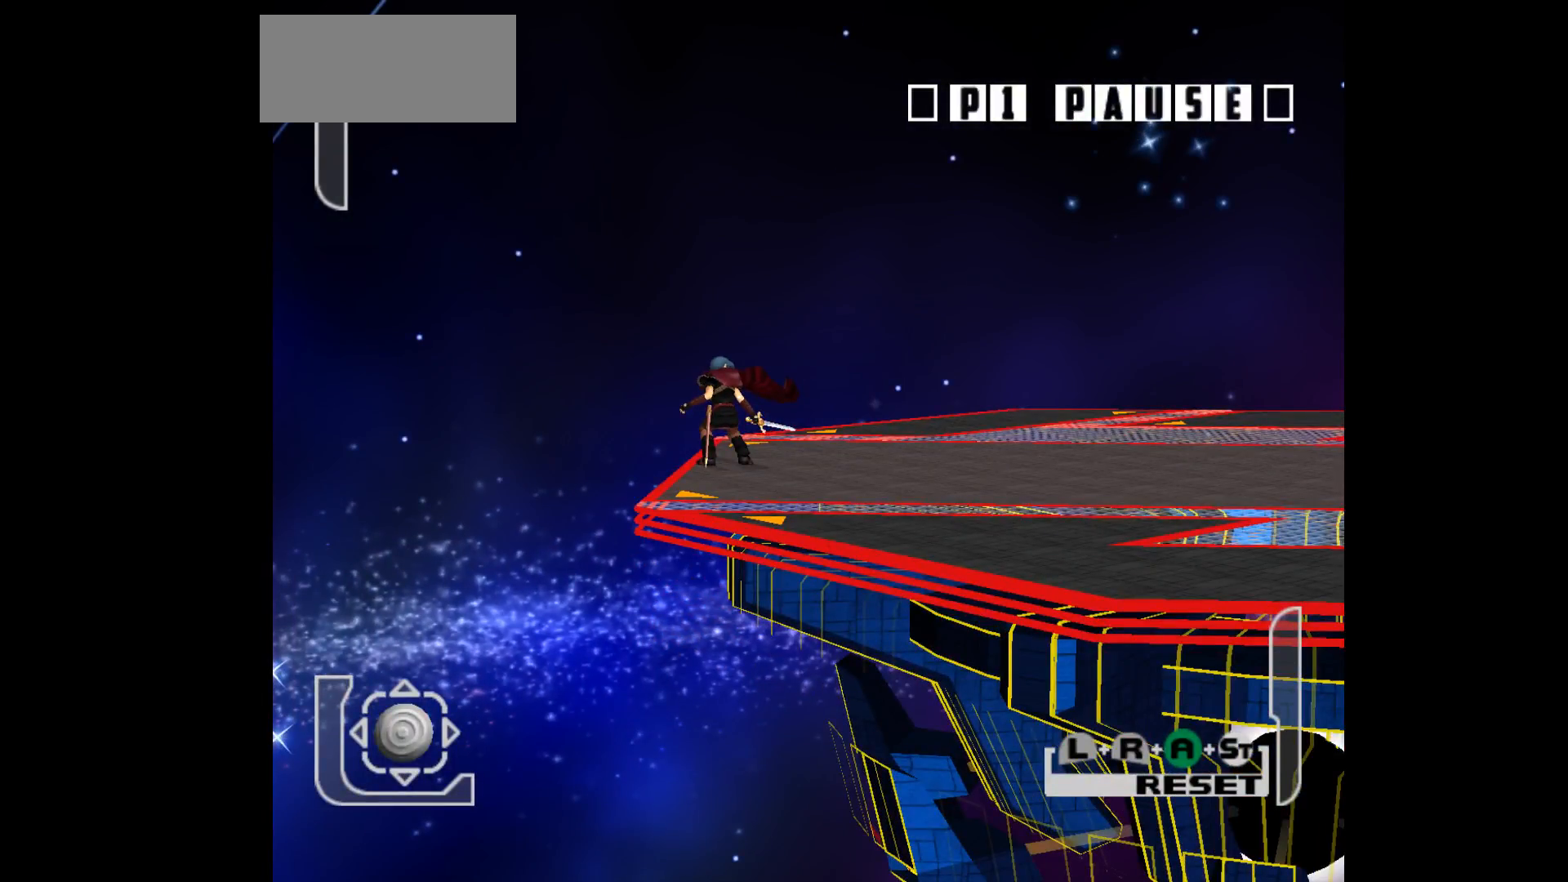
{"buttons": [], "left_stick": "center", "events": []}
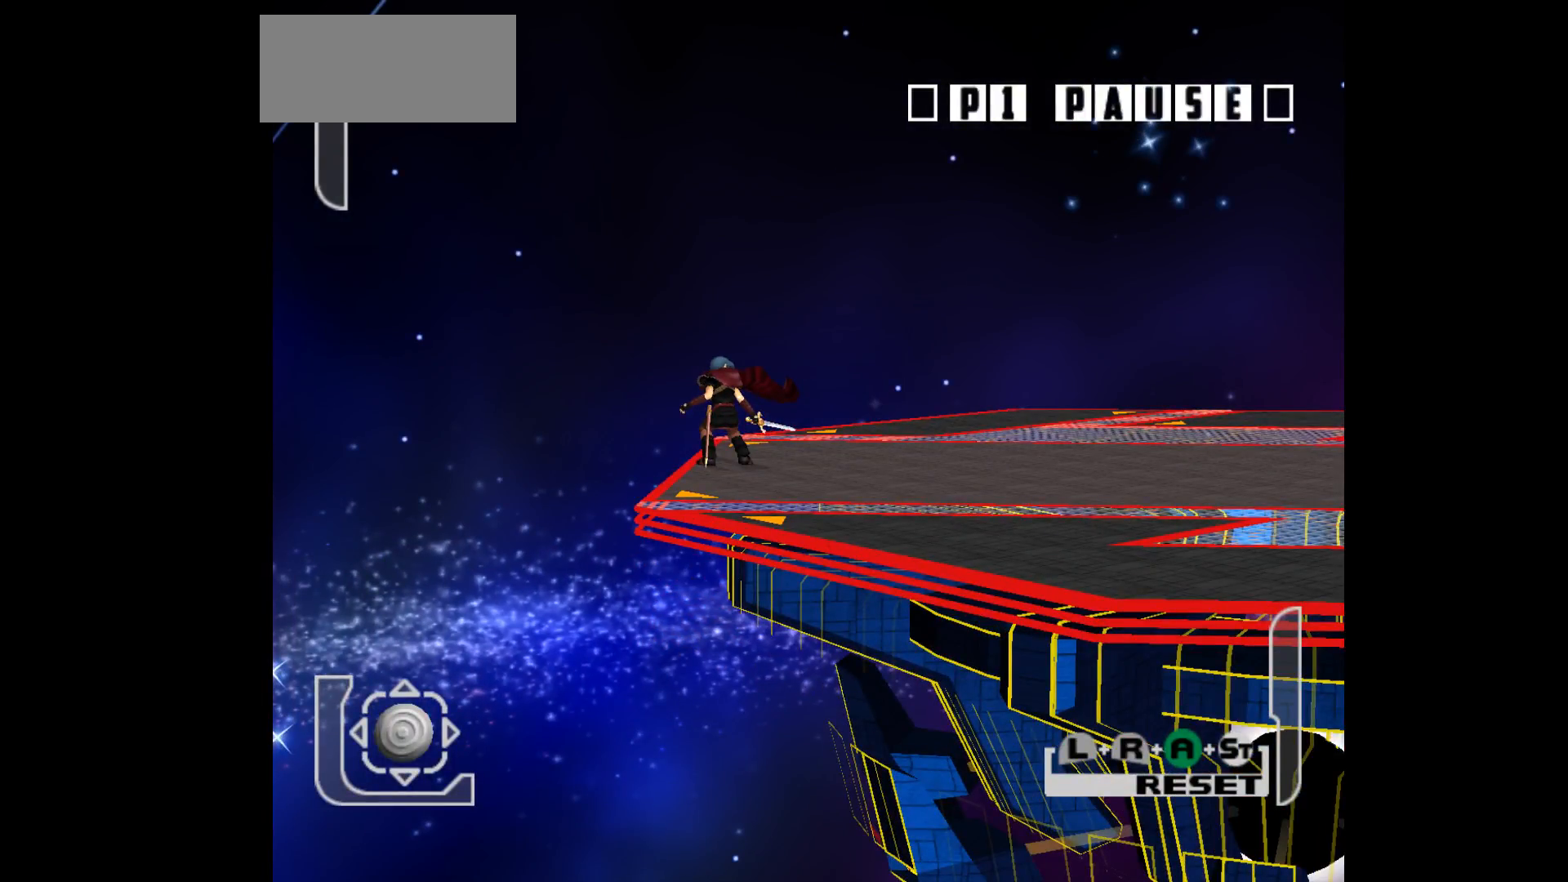
{"buttons": [], "left_stick": "center", "events": []}